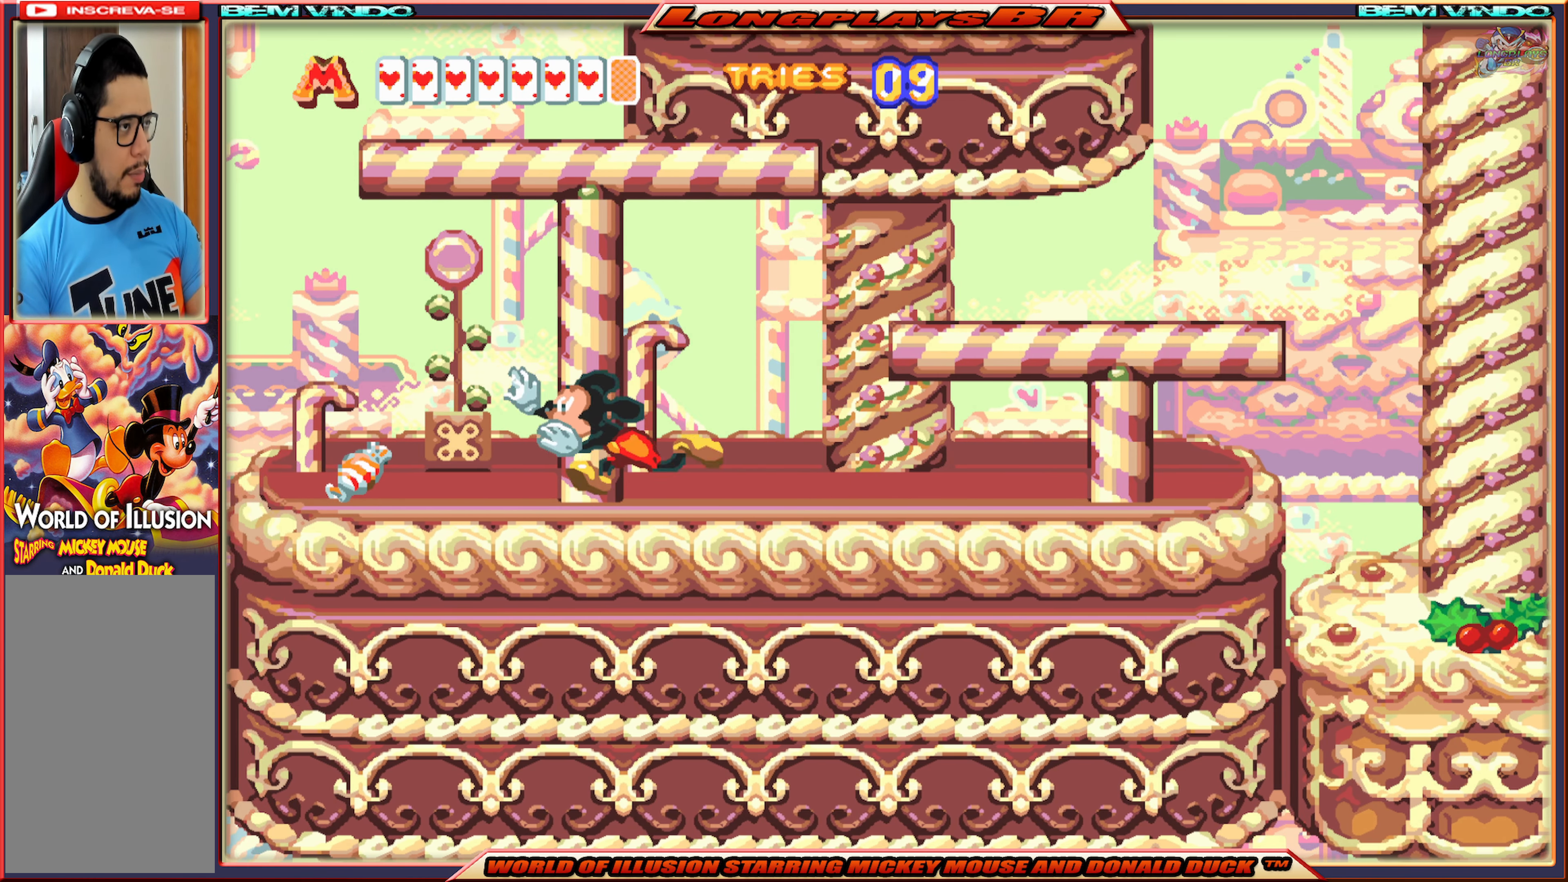
Gameplay with a controller (Xbox layout); each line is a JSON object with the inputs held at the frame after it. "events" lists button and stick changes between this image and that frame as [ms after this image, input, new state], when the widget could be followed in between. Not read: L3 R3 left_stick right_stick.
{"buttons": ["X", "DPAD_RIGHT"], "events": [[383, "DPAD_LEFT", "up"], [466, "DPAD_RIGHT", "down"]]}
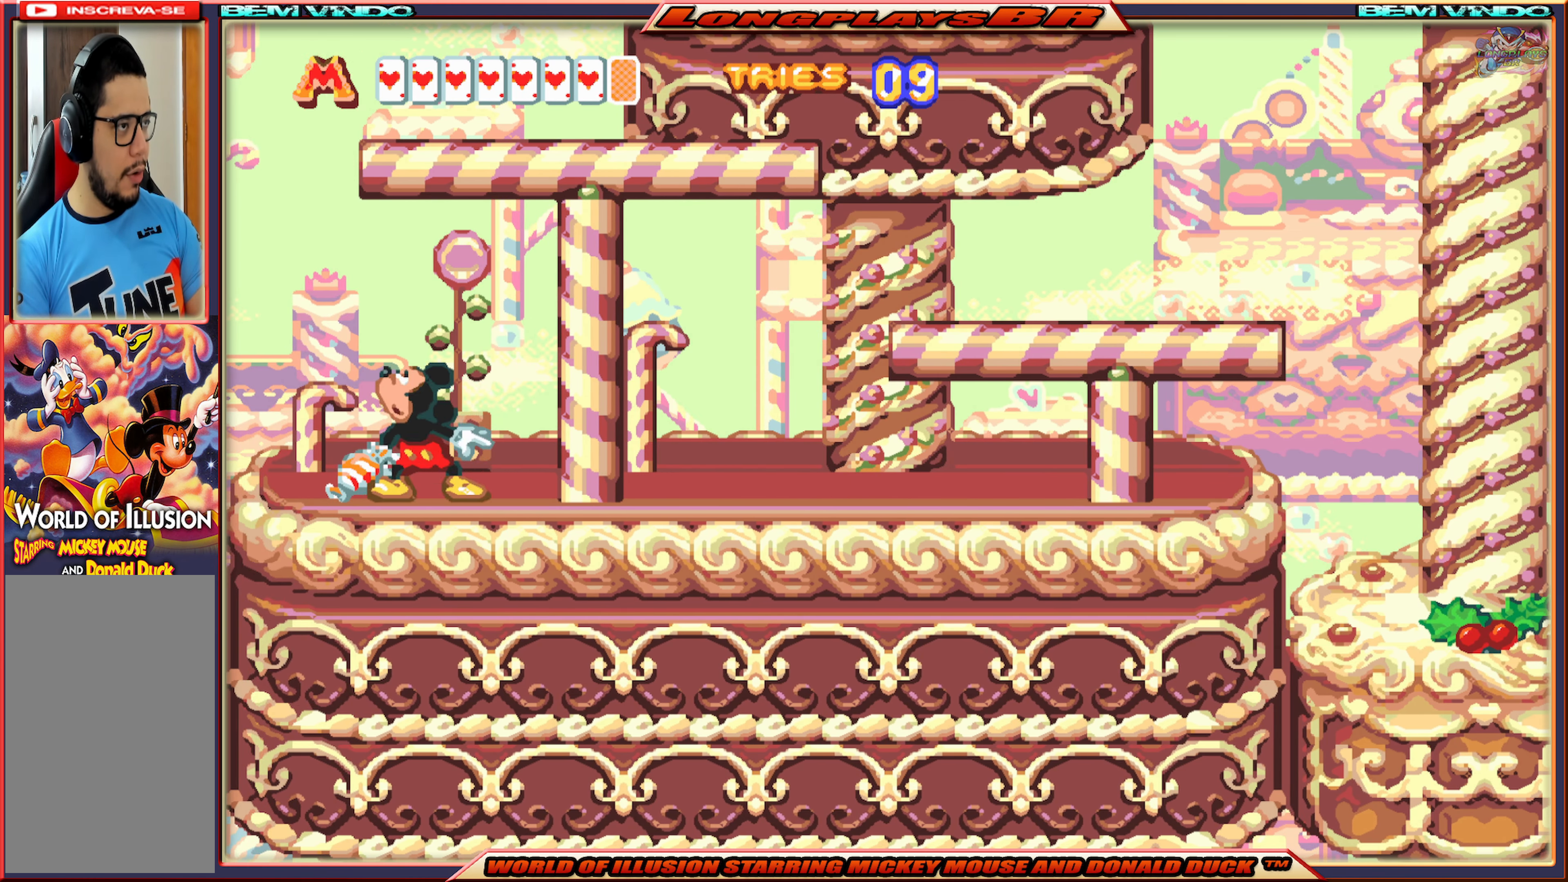
{"buttons": ["X", "DPAD_LEFT"], "events": [[266, "DPAD_RIGHT", "up"], [316, "DPAD_LEFT", "down"]]}
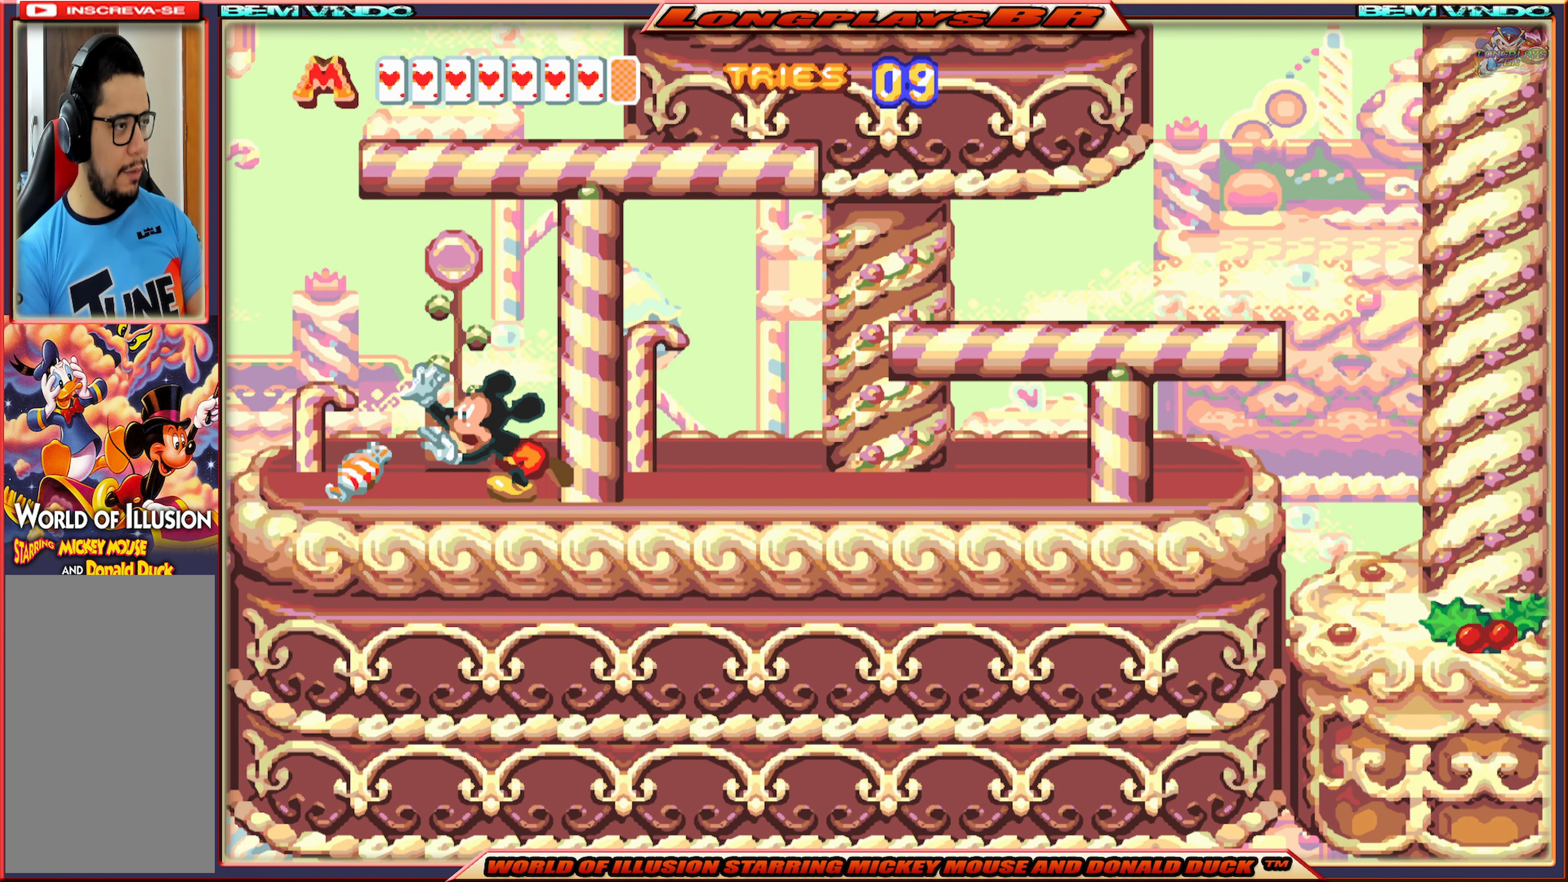
{"buttons": ["X", "DPAD_RIGHT"], "events": [[216, "DPAD_LEFT", "up"], [316, "DPAD_RIGHT", "down"]]}
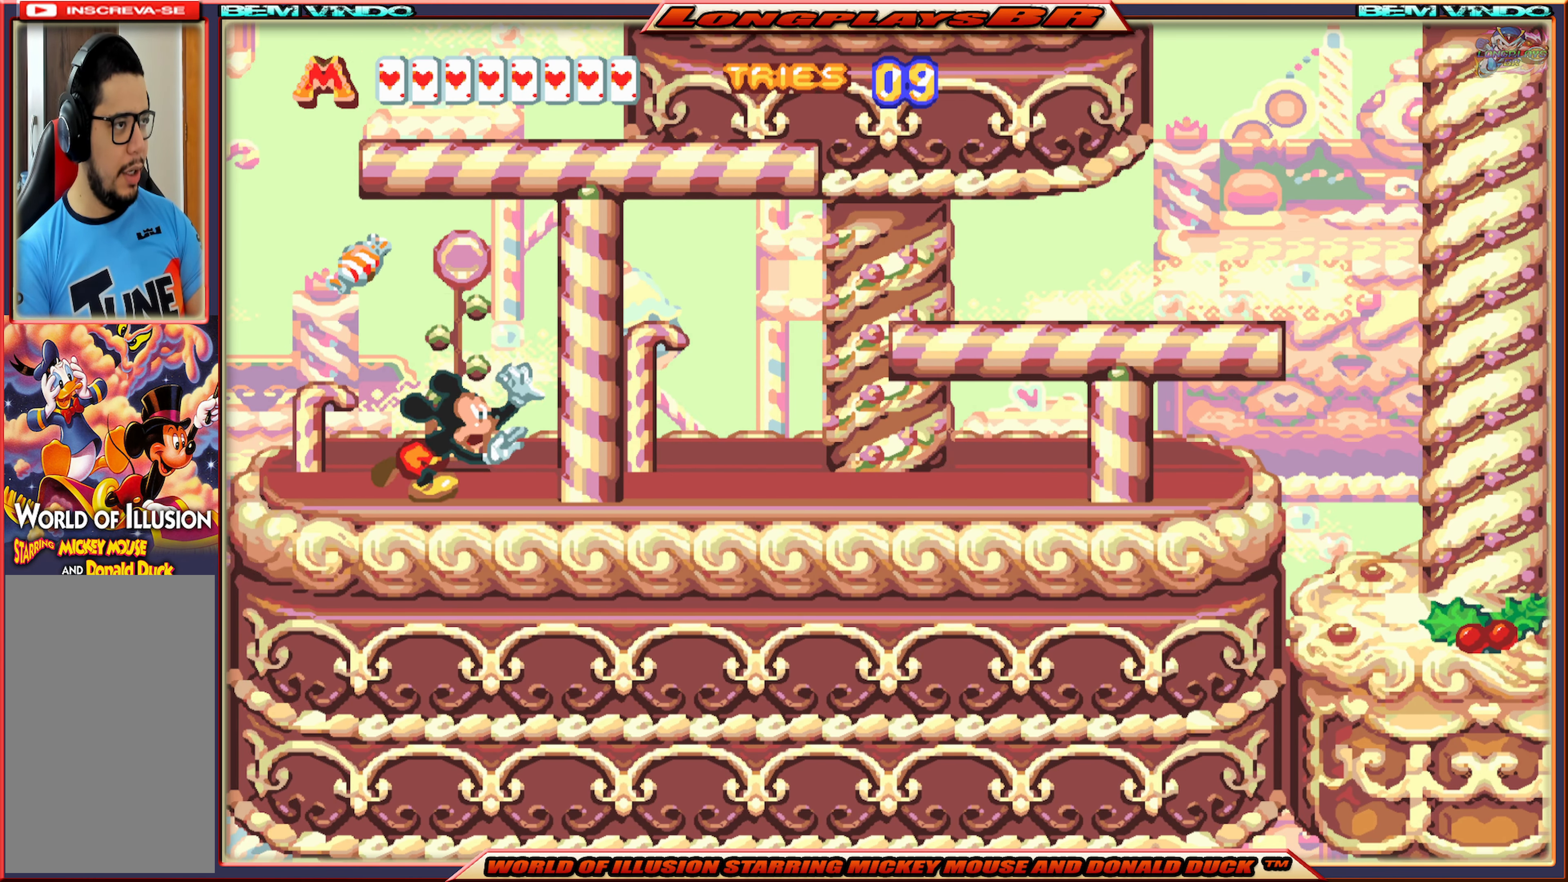
{"buttons": ["X", "DPAD_RIGHT"], "events": [[50, "DPAD_RIGHT", "up"], [100, "DPAD_RIGHT", "down"]]}
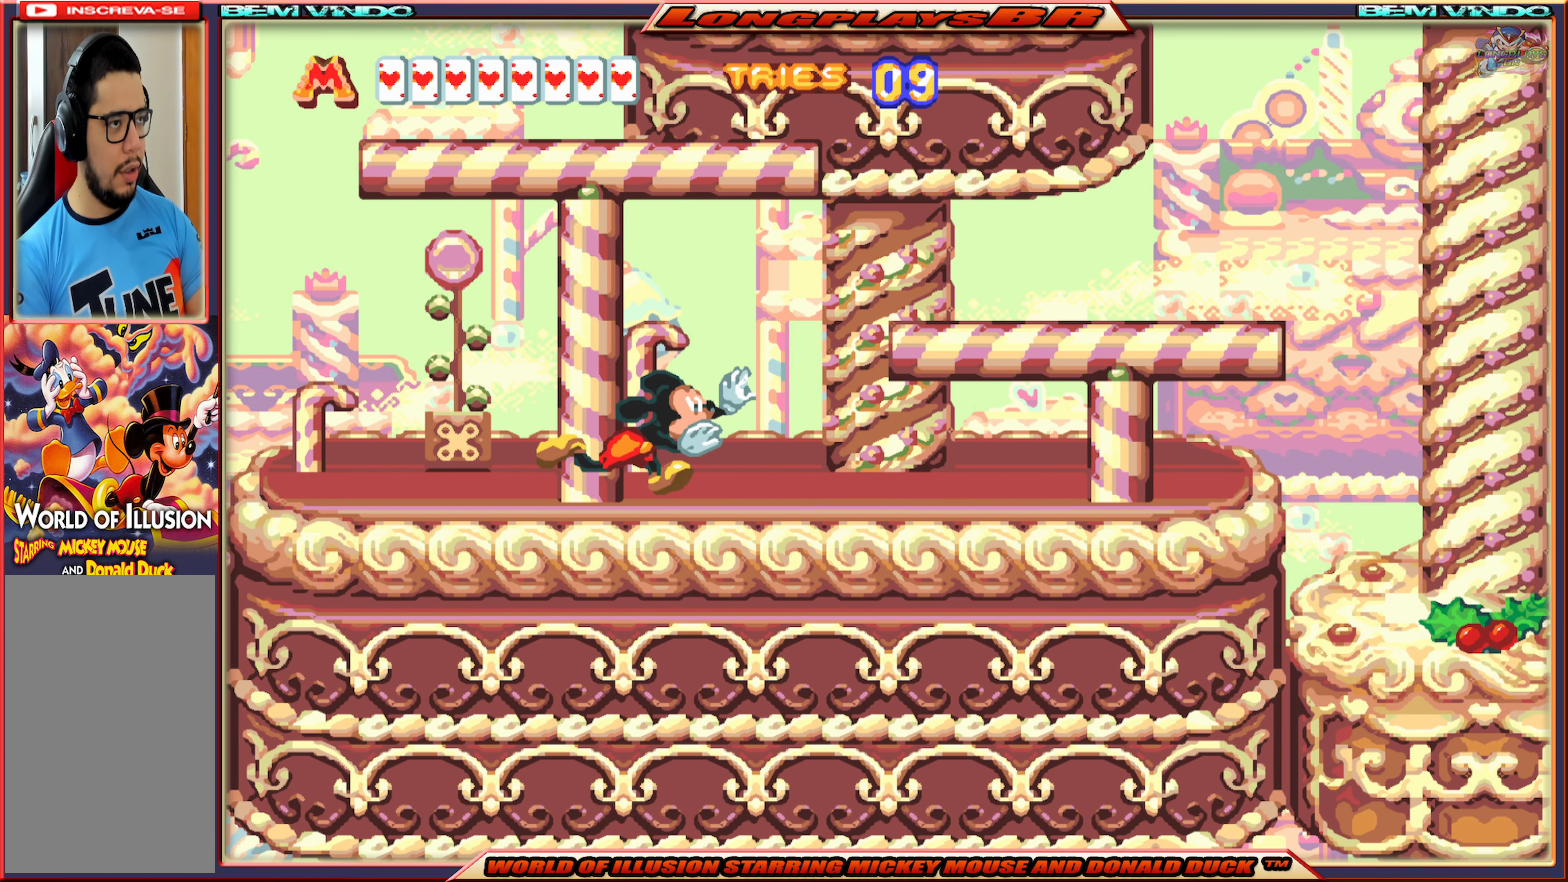
{"buttons": ["A", "X", "DPAD_RIGHT"], "events": [[133, "A", "down"]]}
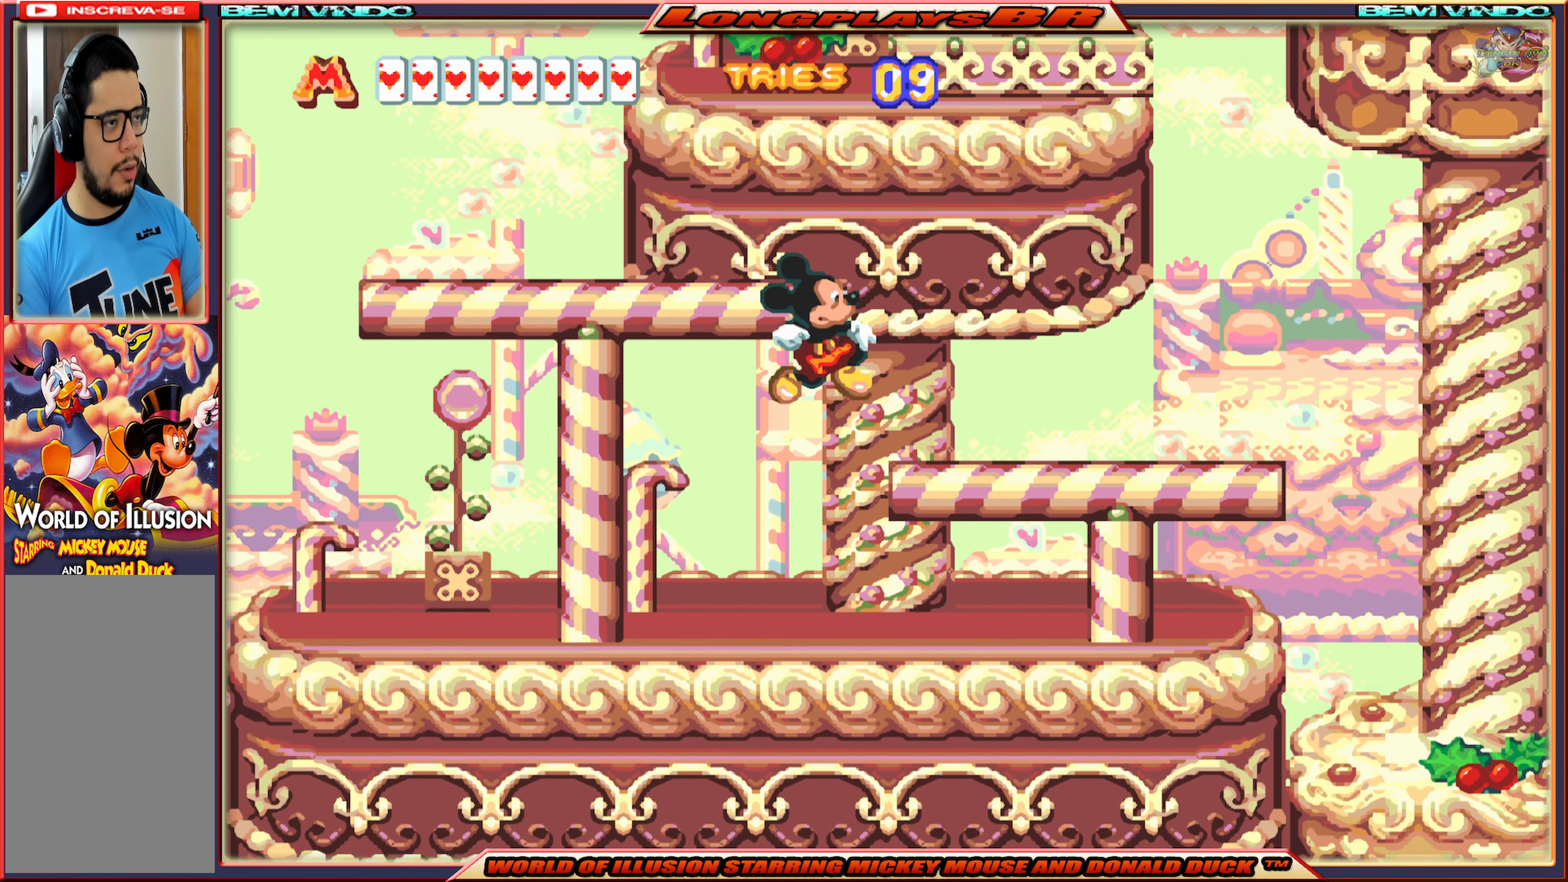
{"buttons": ["X", "DPAD_LEFT"], "events": [[83, "A", "up"], [250, "DPAD_RIGHT", "up"], [366, "DPAD_LEFT", "down"]]}
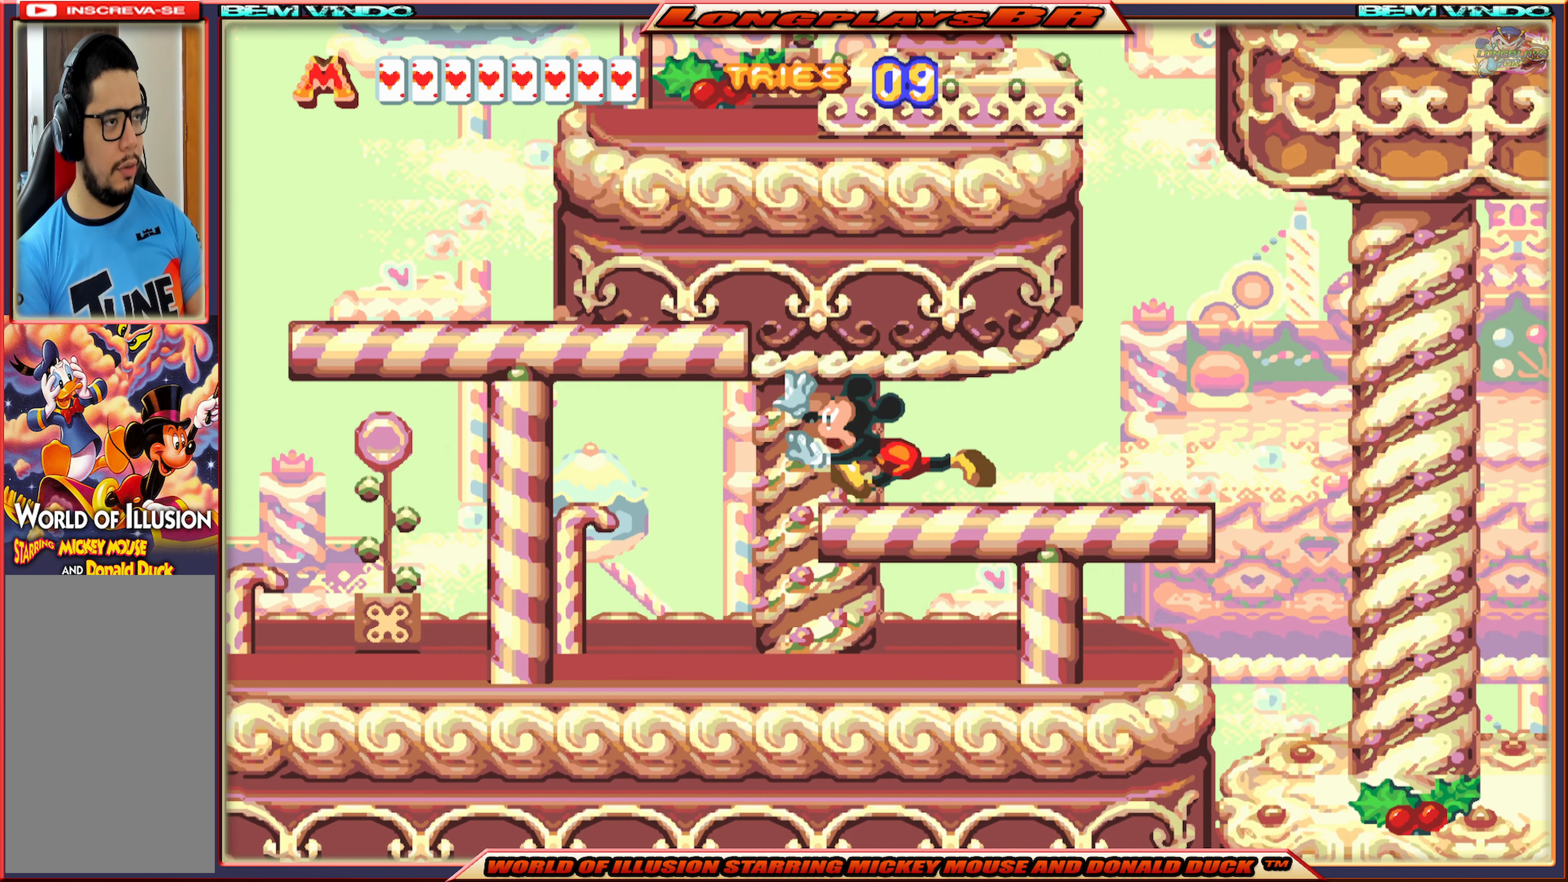
{"buttons": ["X", "DPAD_LEFT"], "events": [[16, "A", "down"], [200, "A", "up"]]}
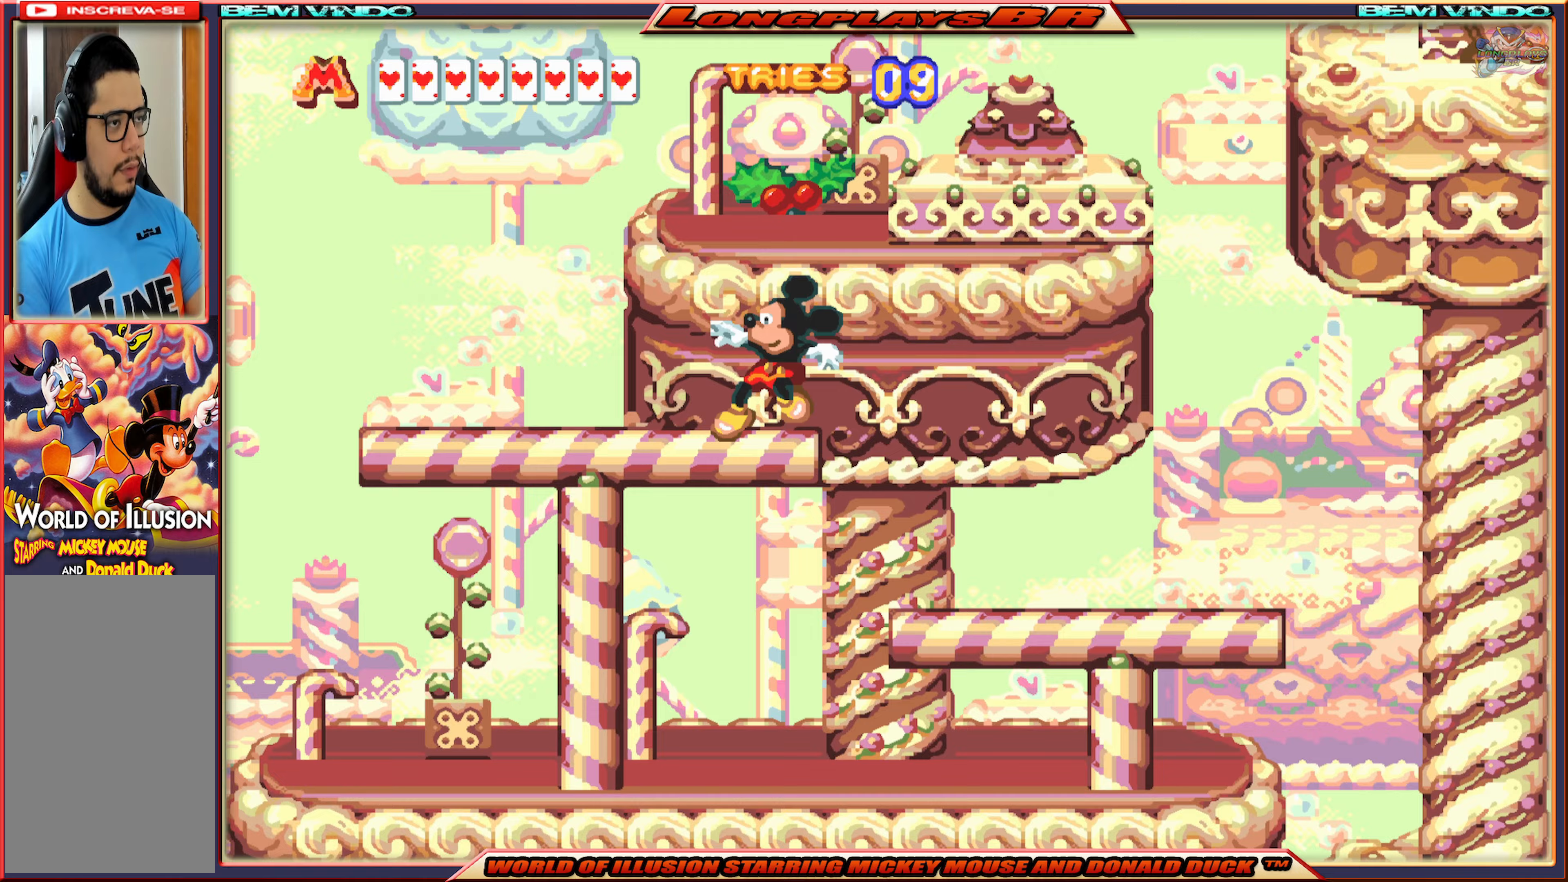
{"buttons": ["X"], "events": [[417, "DPAD_LEFT", "up"]]}
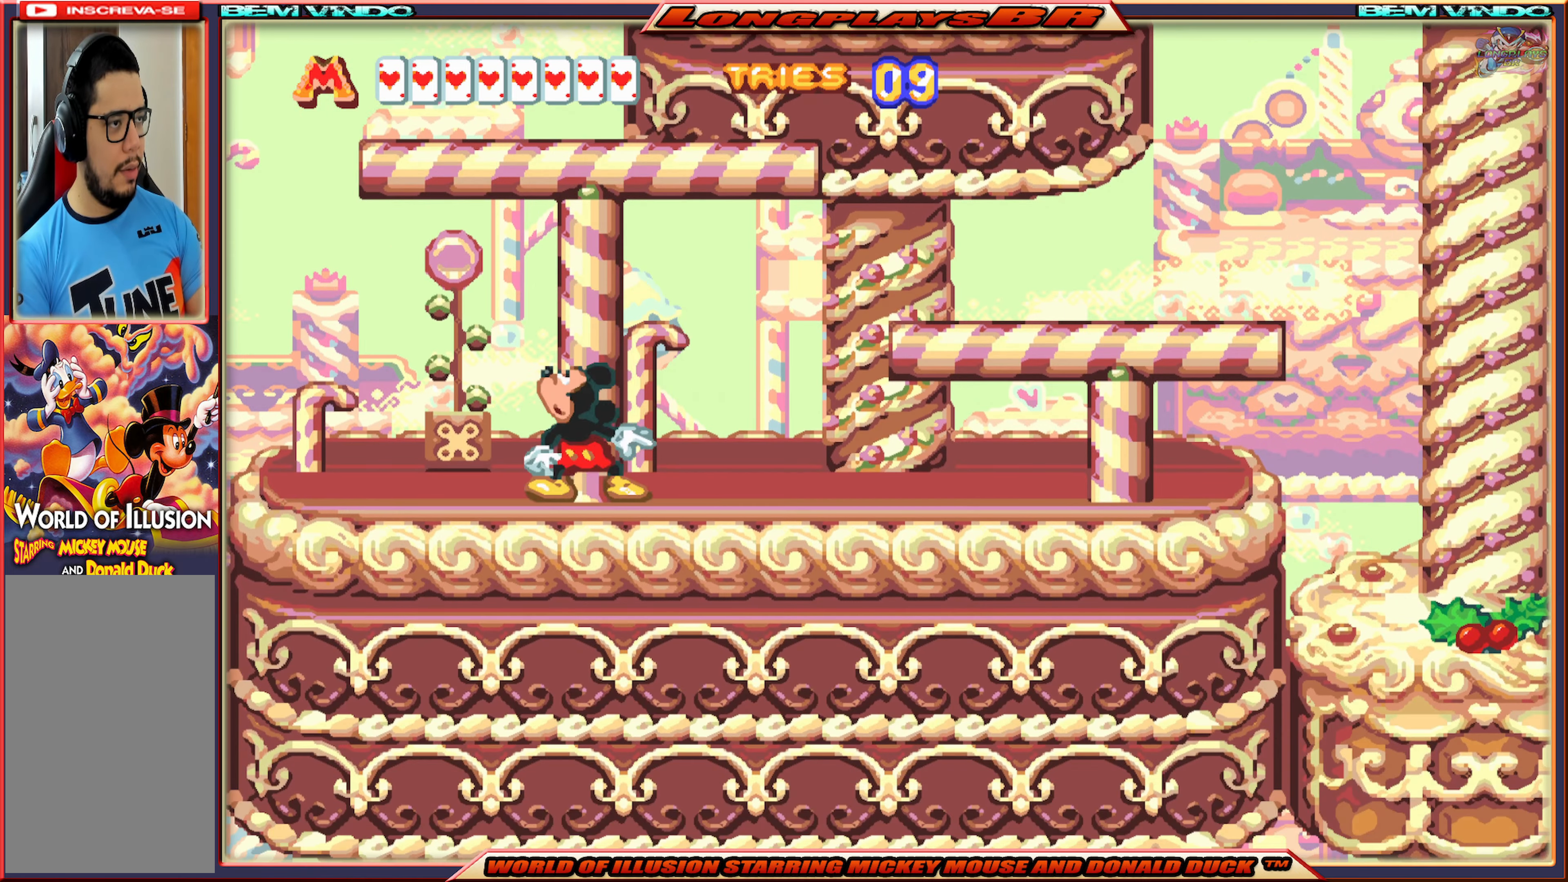
{"buttons": ["A", "X", "DPAD_RIGHT"], "events": [[17, "DPAD_RIGHT", "down"], [350, "A", "down"]]}
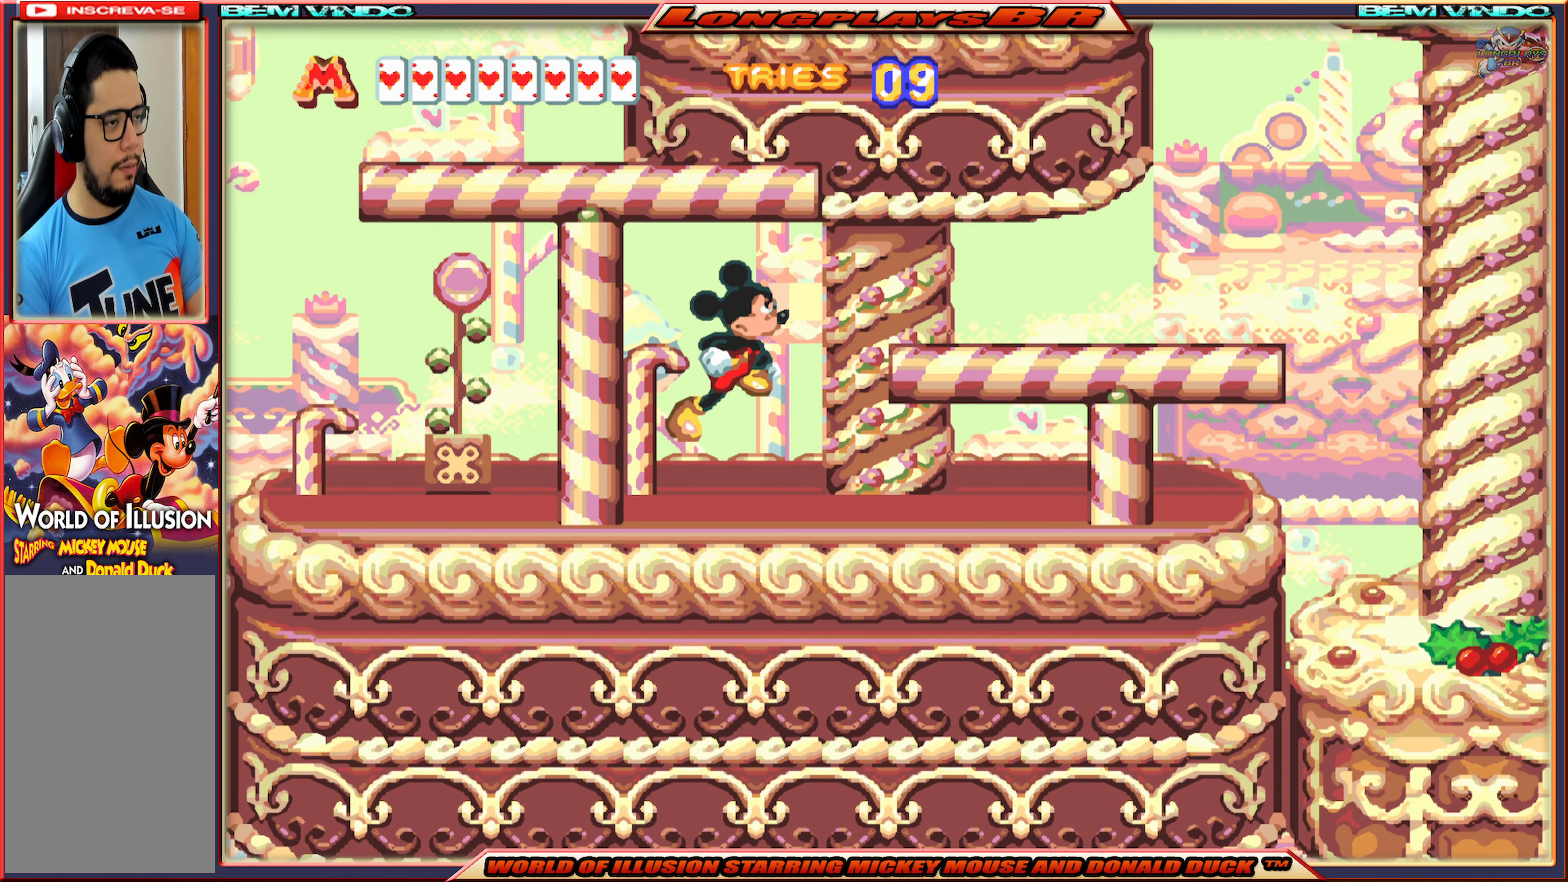
{"buttons": ["X", "DPAD_RIGHT"], "events": [[333, "A", "up"]]}
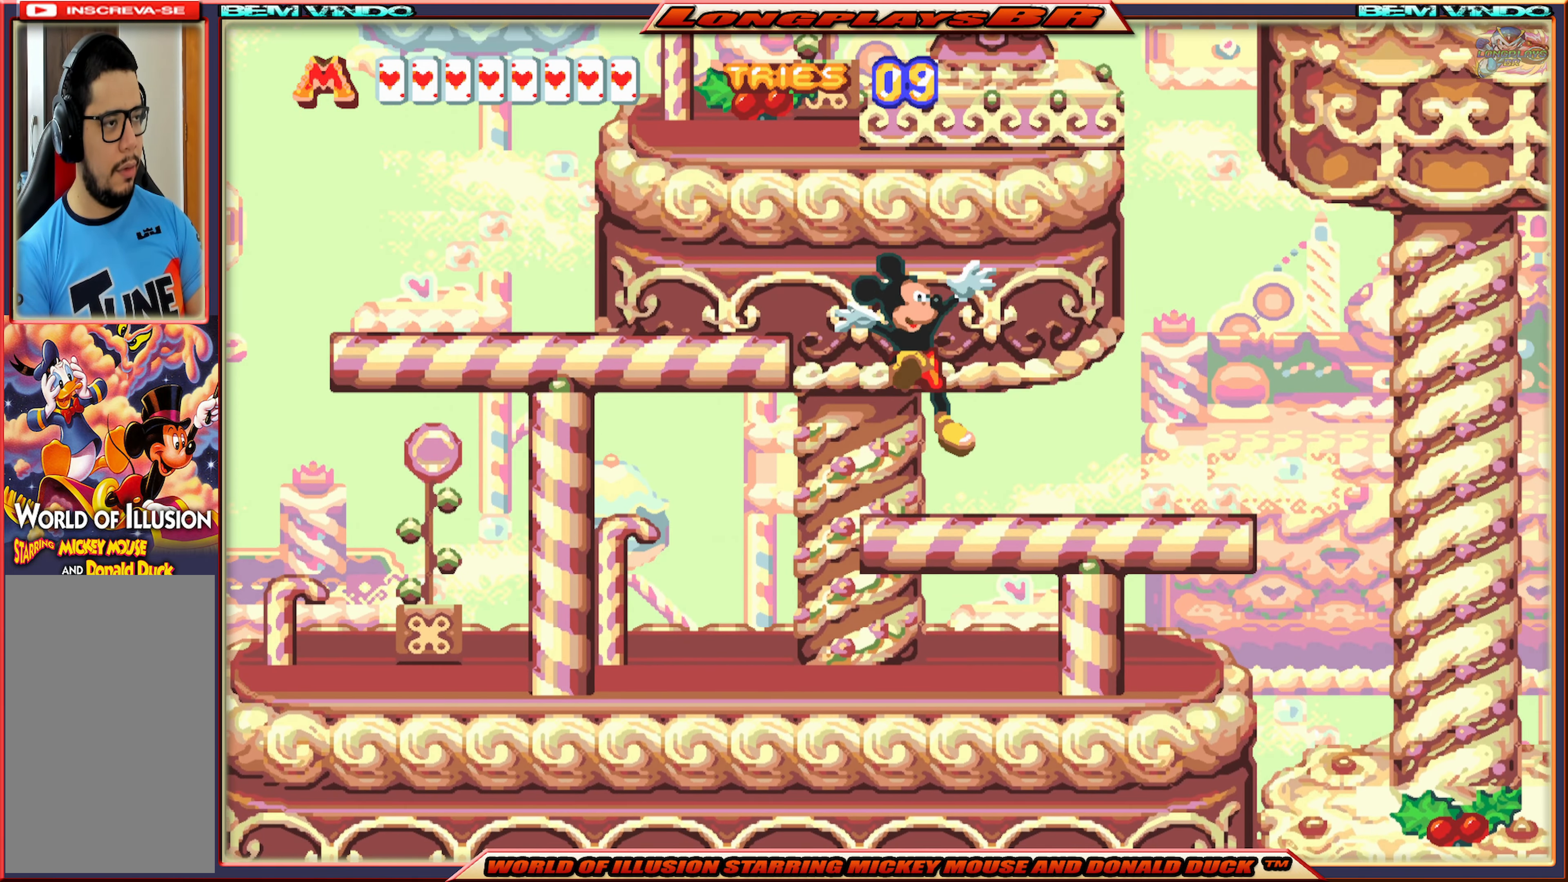
{"buttons": ["A", "X", "DPAD_LEFT"], "events": [[50, "DPAD_RIGHT", "up"], [200, "DPAD_LEFT", "down"], [383, "A", "down"]]}
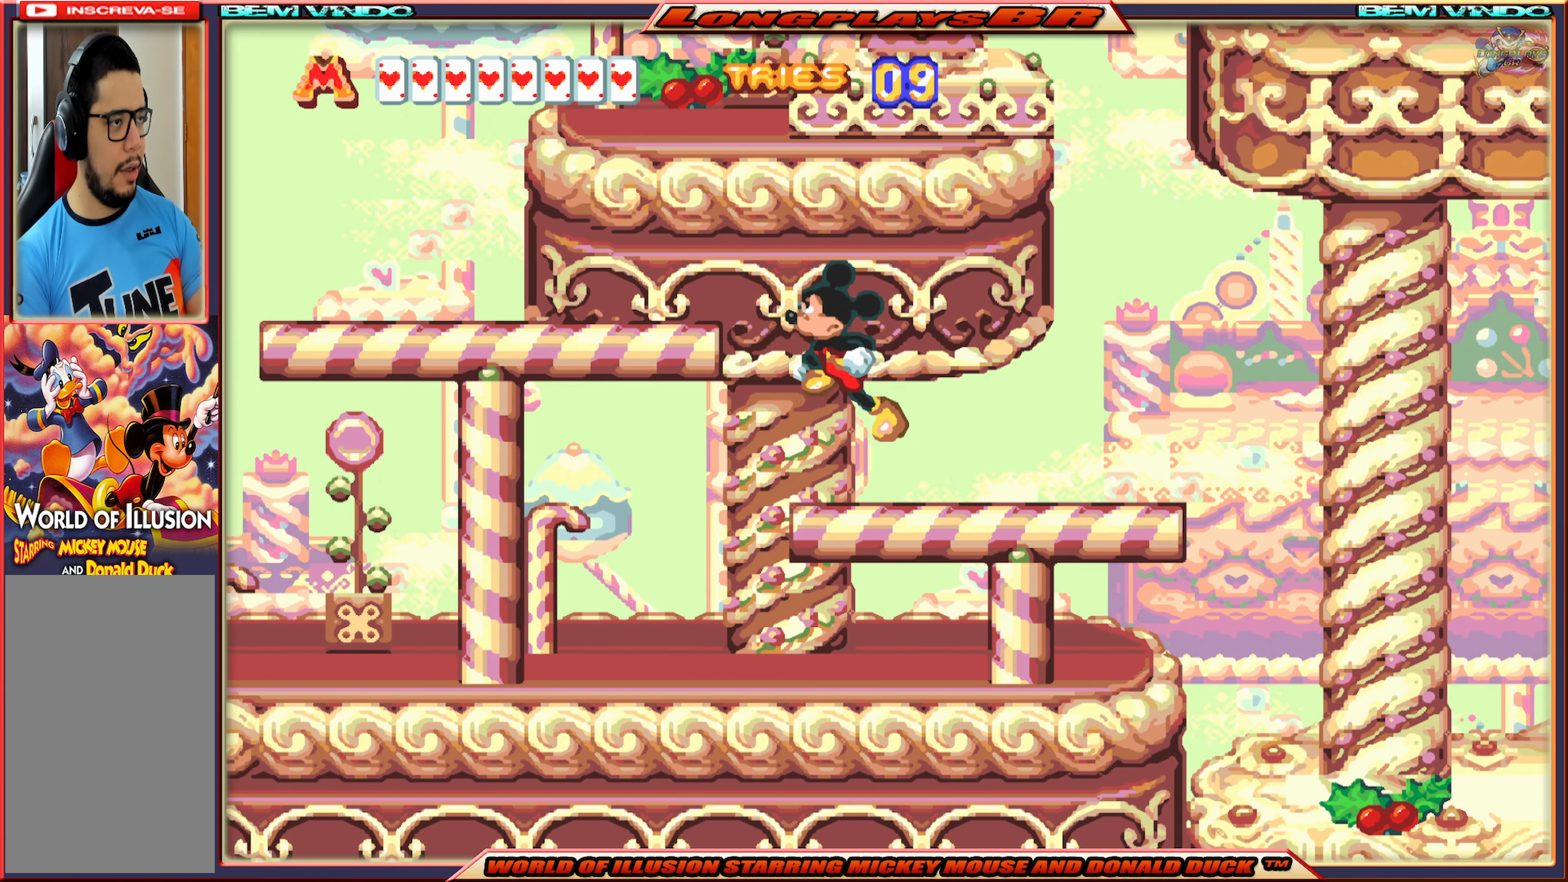
{"buttons": ["X", "DPAD_LEFT"], "events": [[100, "A", "up"]]}
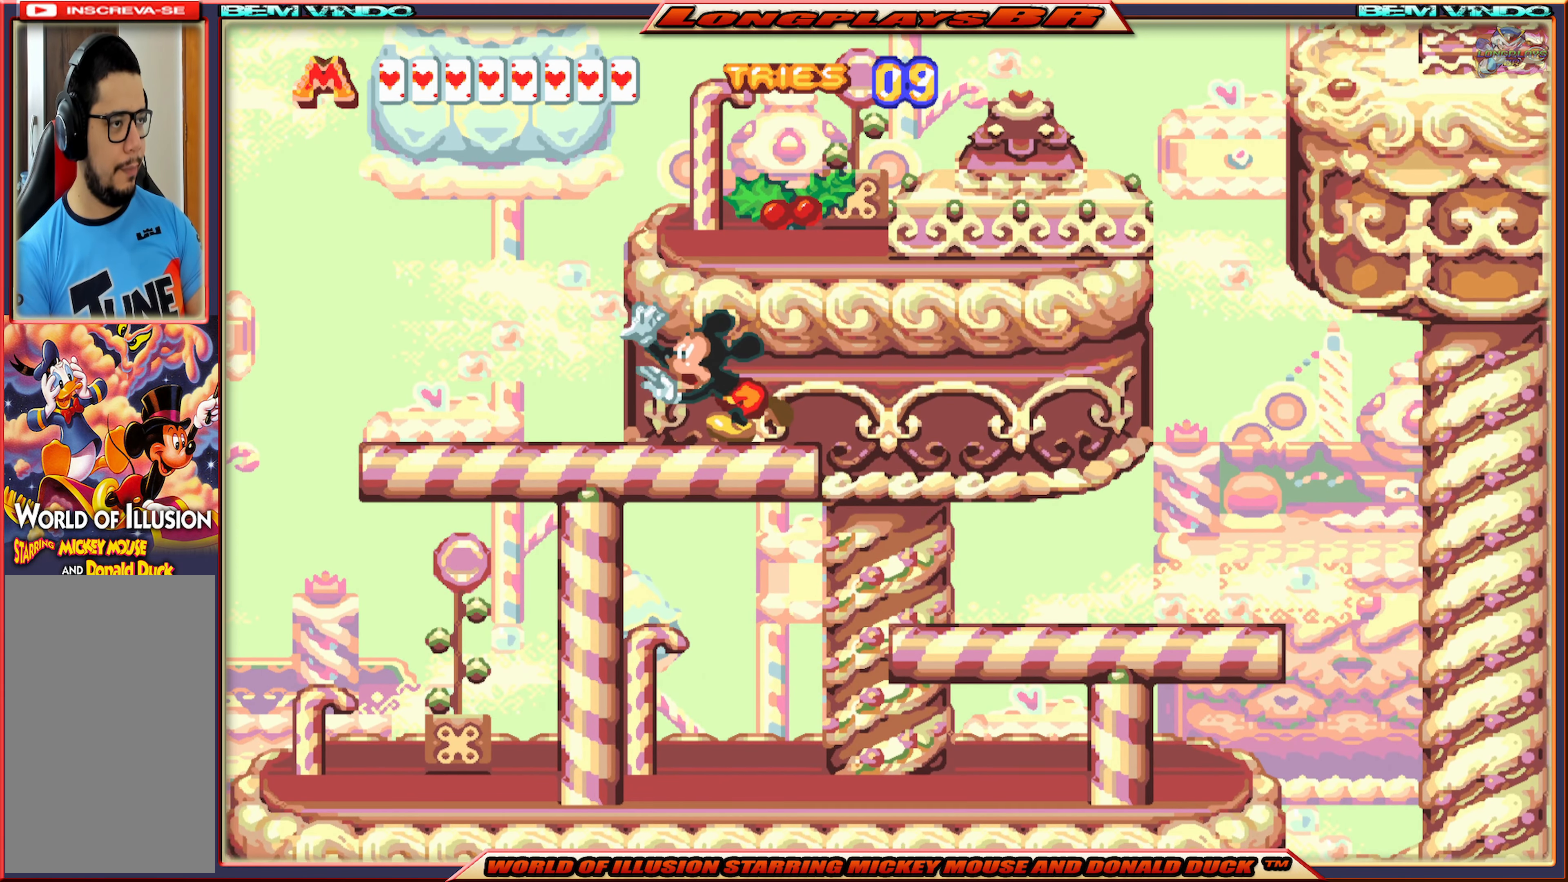
{"buttons": ["X", "DPAD_RIGHT"], "events": [[333, "DPAD_LEFT", "up"], [467, "DPAD_RIGHT", "down"]]}
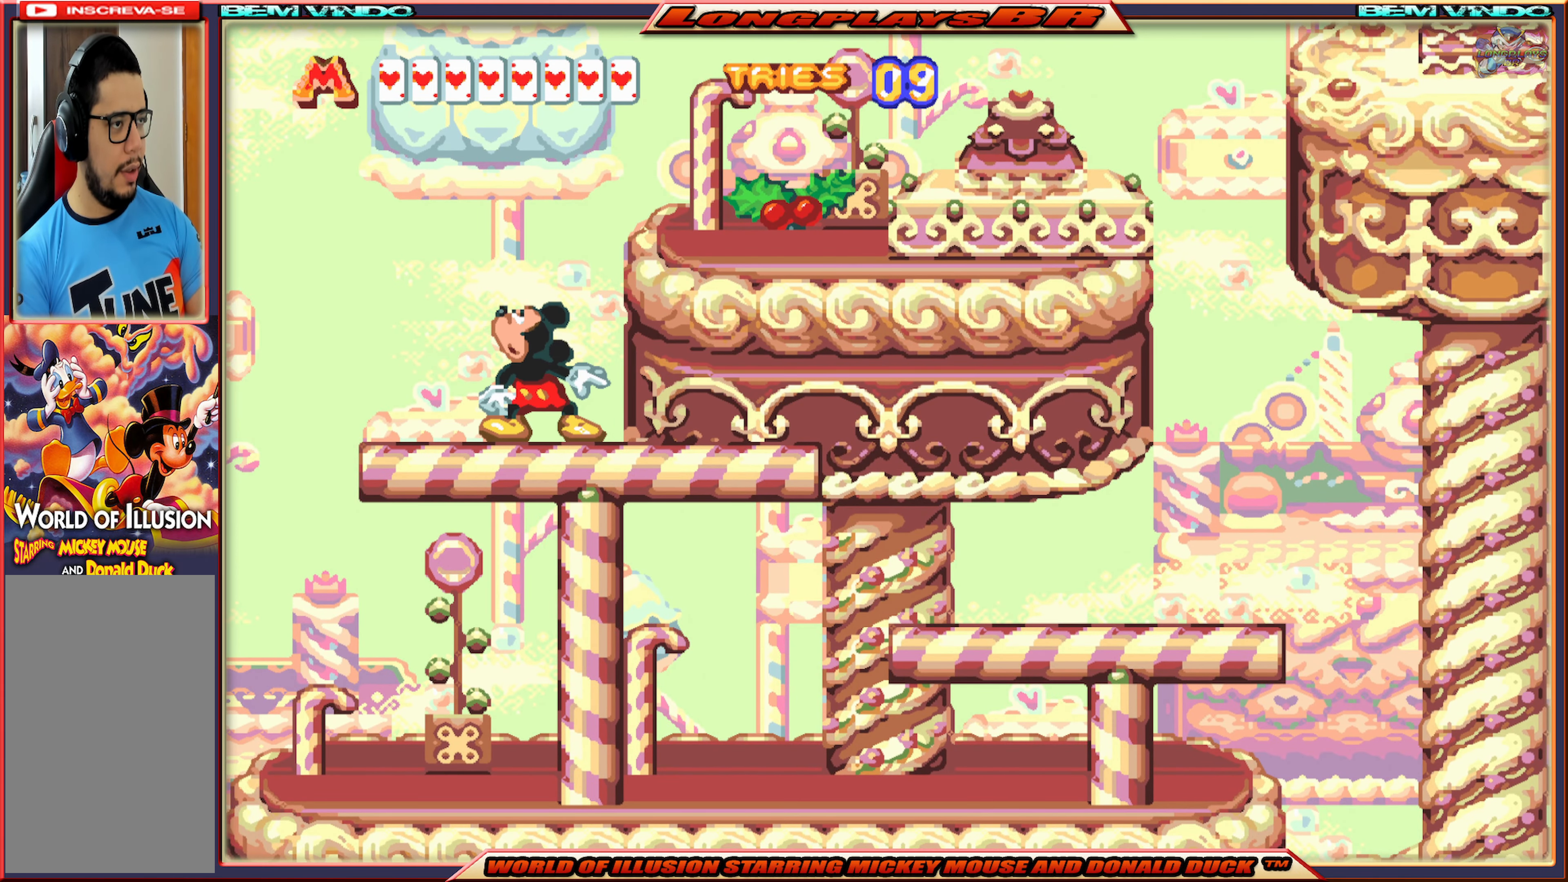
{"buttons": ["X", "DPAD_RIGHT"], "events": []}
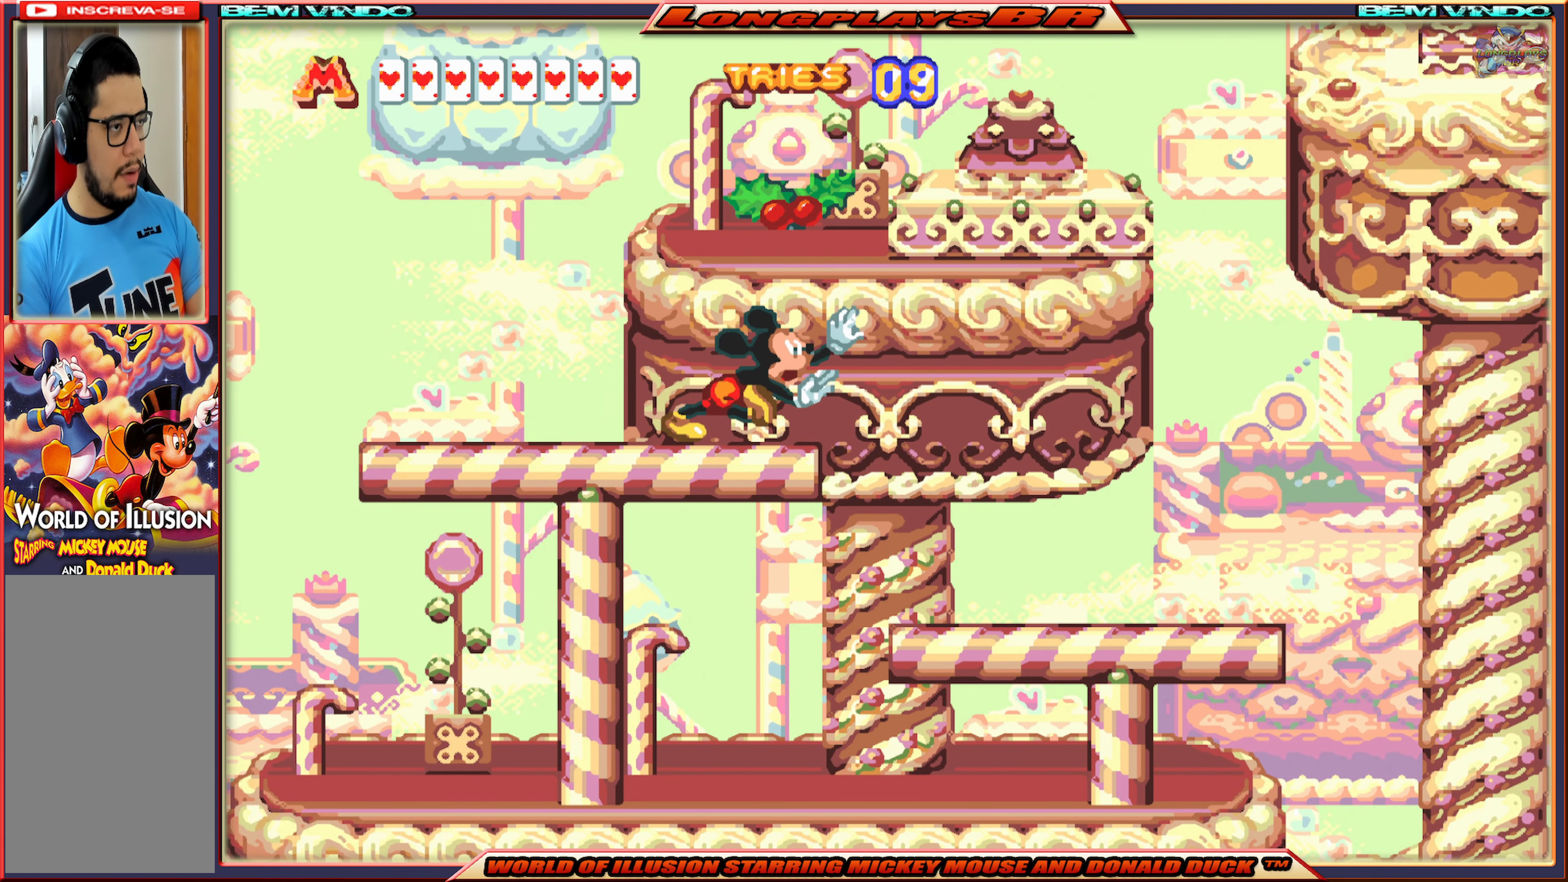
{"buttons": ["A", "X"], "events": [[133, "A", "down"], [467, "DPAD_RIGHT", "up"]]}
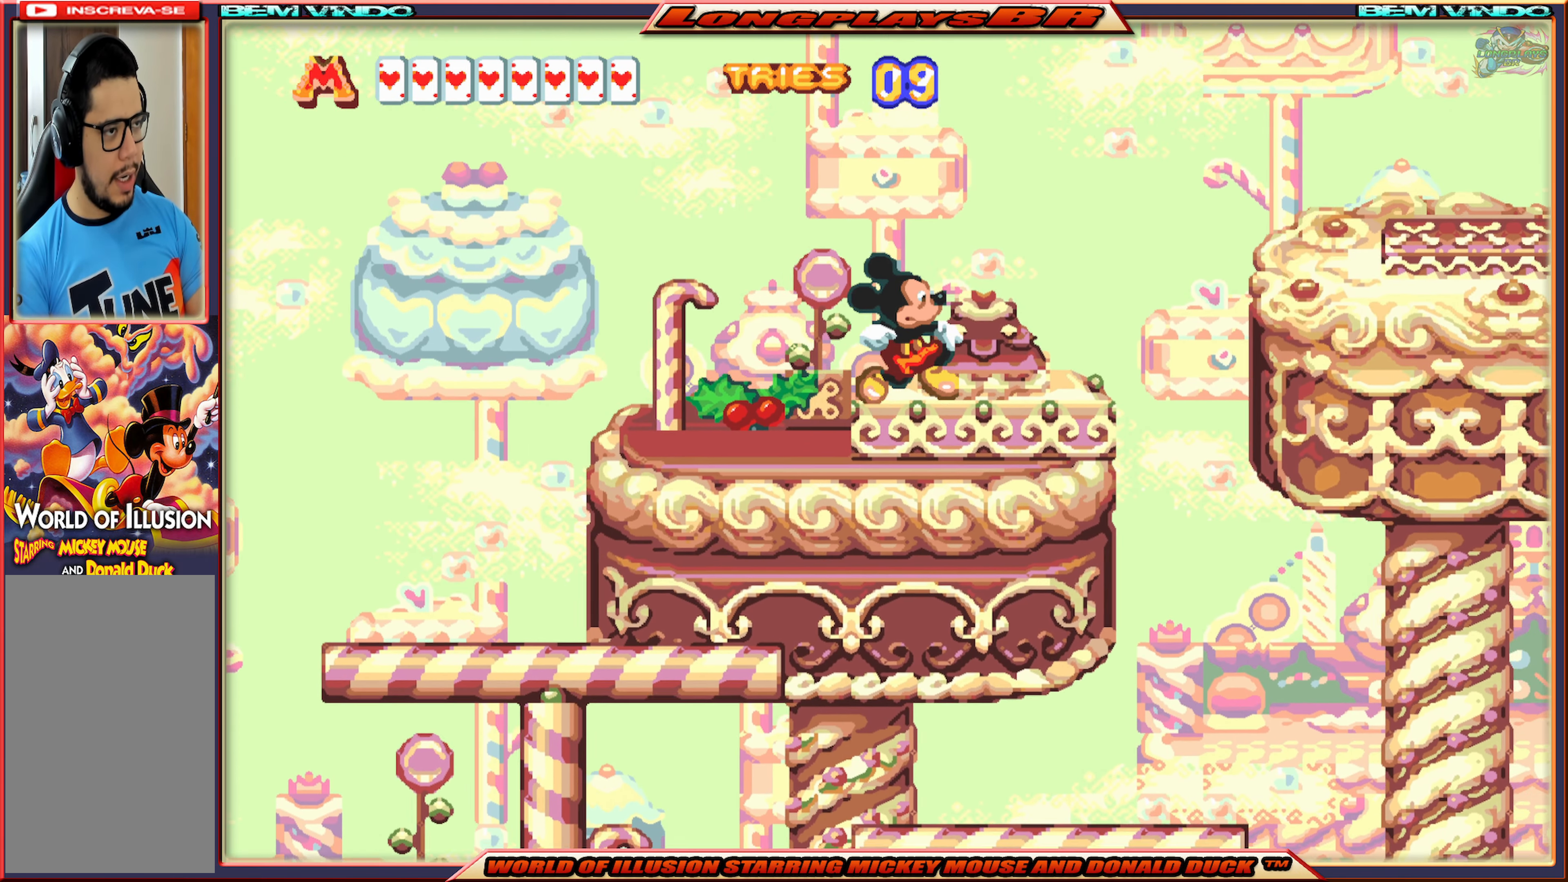
{"buttons": ["X", "DPAD_RIGHT"], "events": [[33, "DPAD_LEFT", "down"], [100, "A", "up"], [317, "DPAD_LEFT", "up"], [450, "DPAD_RIGHT", "down"]]}
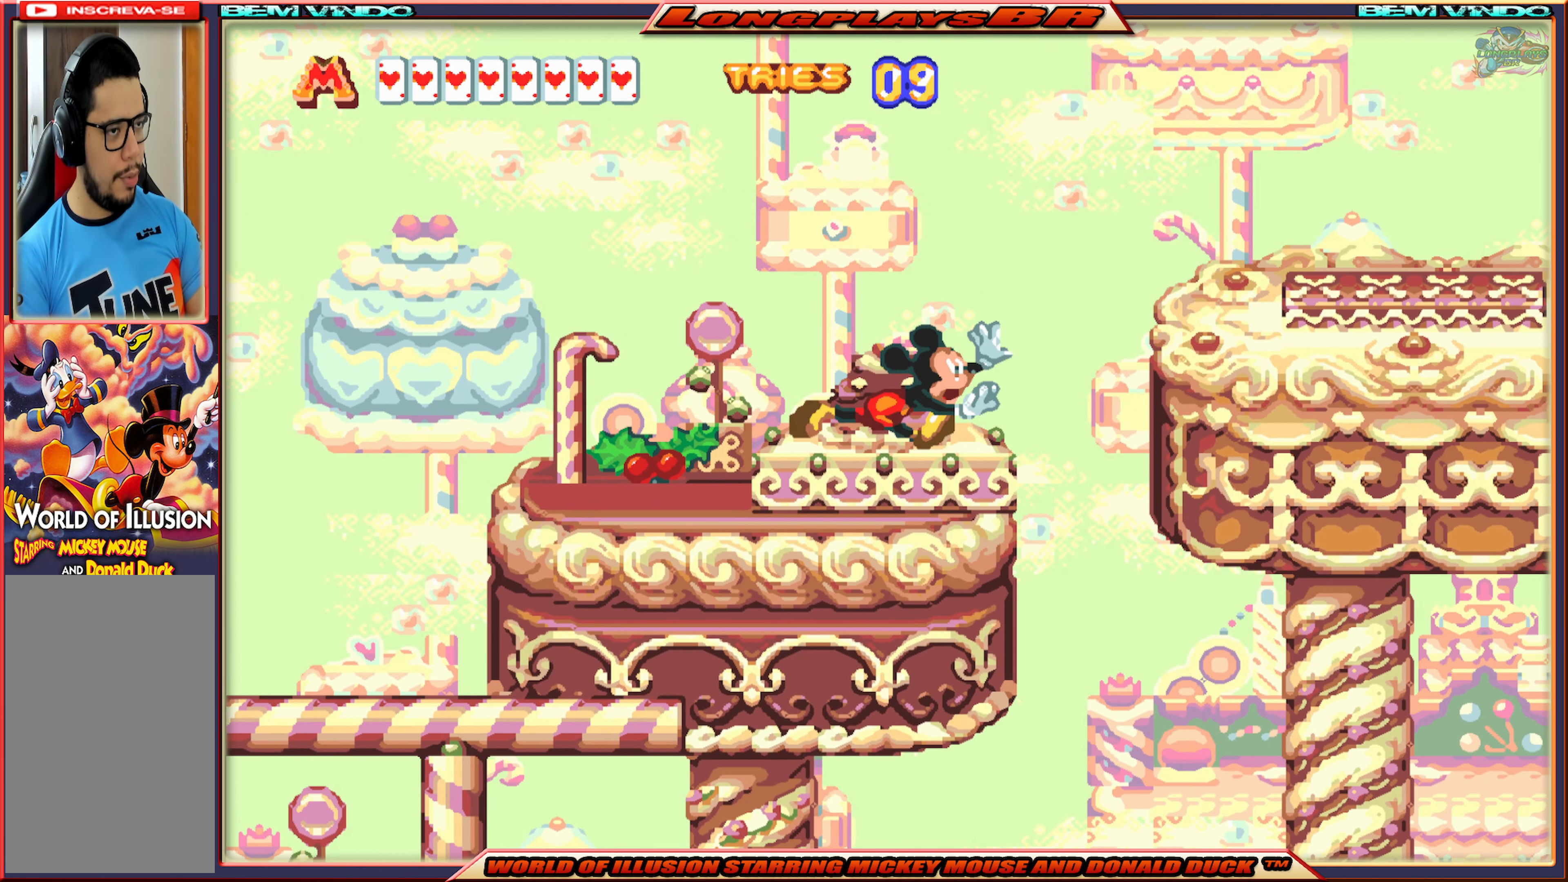
{"buttons": ["A", "X", "DPAD_RIGHT"], "events": [[167, "A", "down"]]}
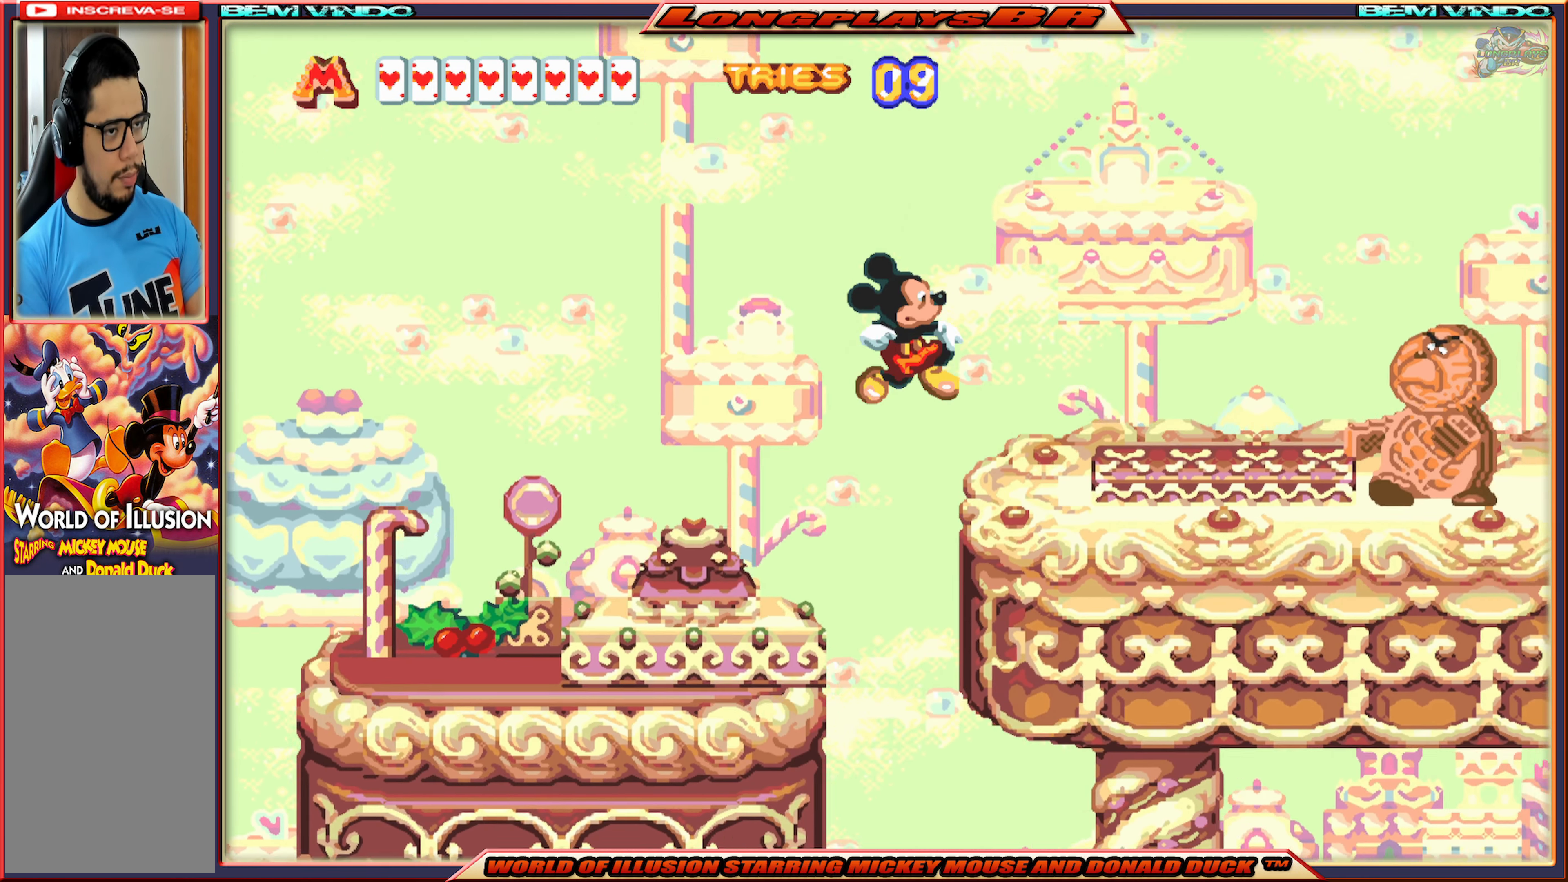
{"buttons": ["B"], "events": [[134, "A", "up"], [150, "X", "up"], [167, "DPAD_RIGHT", "up"], [334, "B", "down"], [417, "B", "up"], [467, "B", "down"]]}
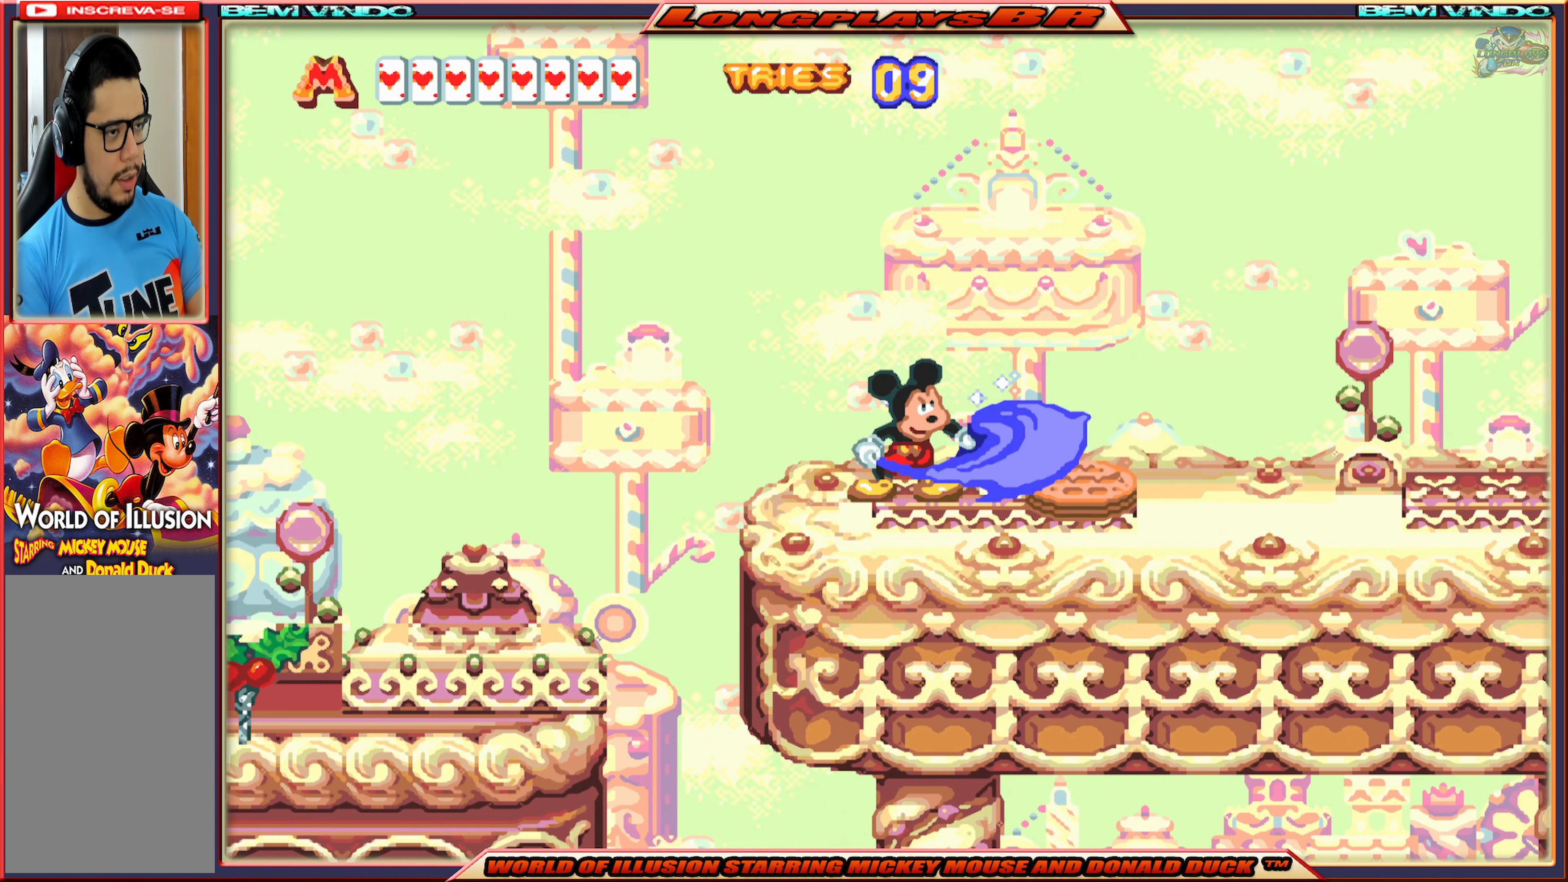
{"buttons": [], "events": [[50, "B", "up"], [100, "B", "down"], [217, "B", "up"], [267, "B", "down"], [334, "B", "up"], [400, "B", "down"], [484, "B", "up"]]}
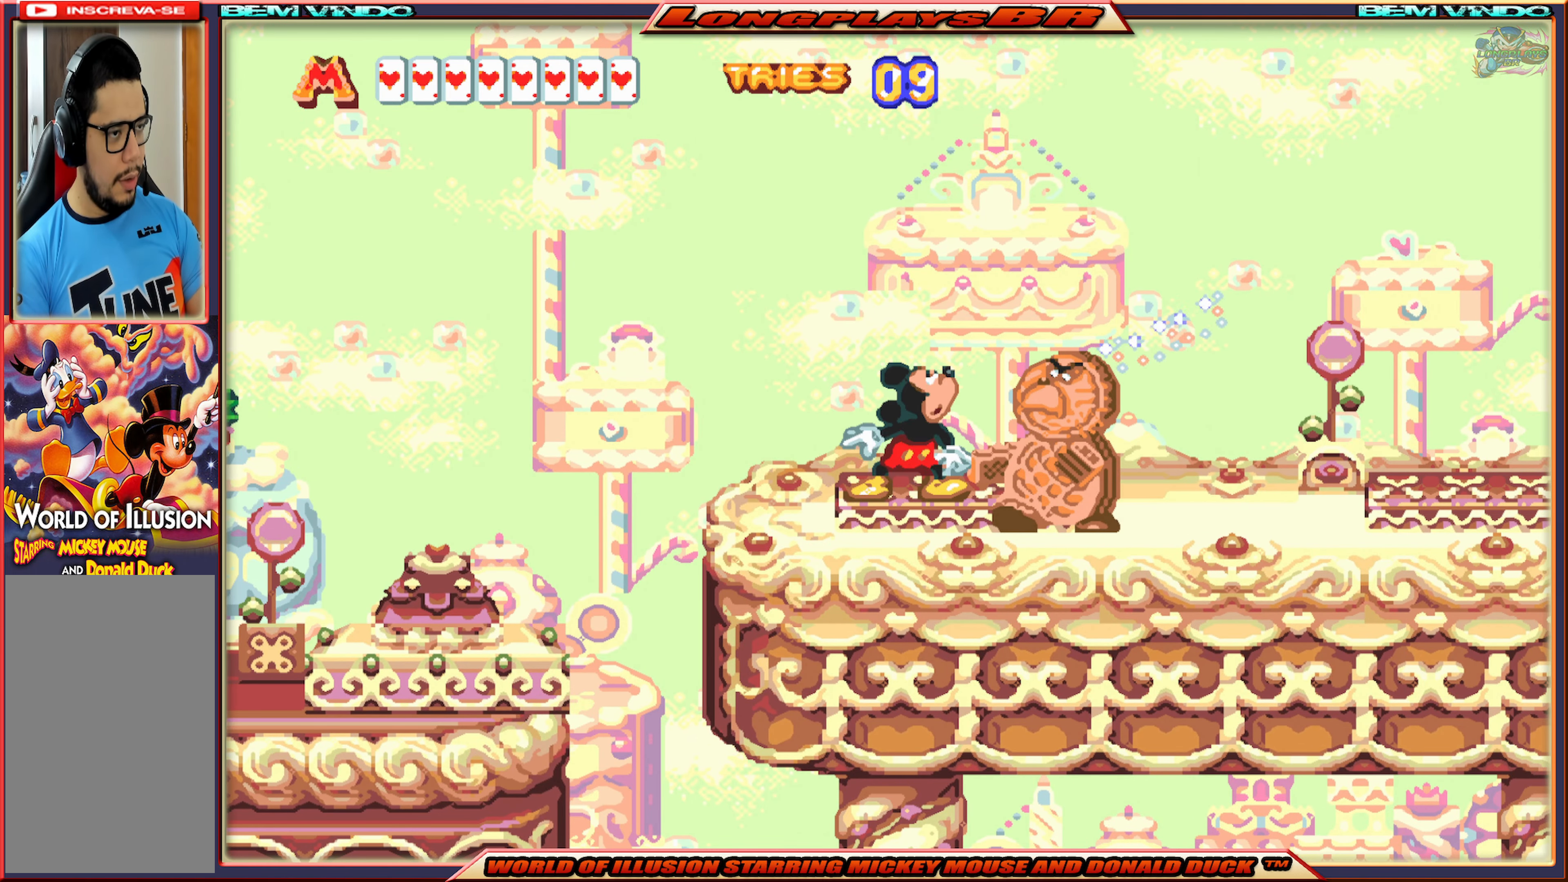
{"buttons": ["B"], "events": [[34, "B", "down"], [117, "B", "up"], [184, "B", "down"], [267, "B", "up"], [317, "B", "down"], [417, "B", "up"], [450, "B", "down"]]}
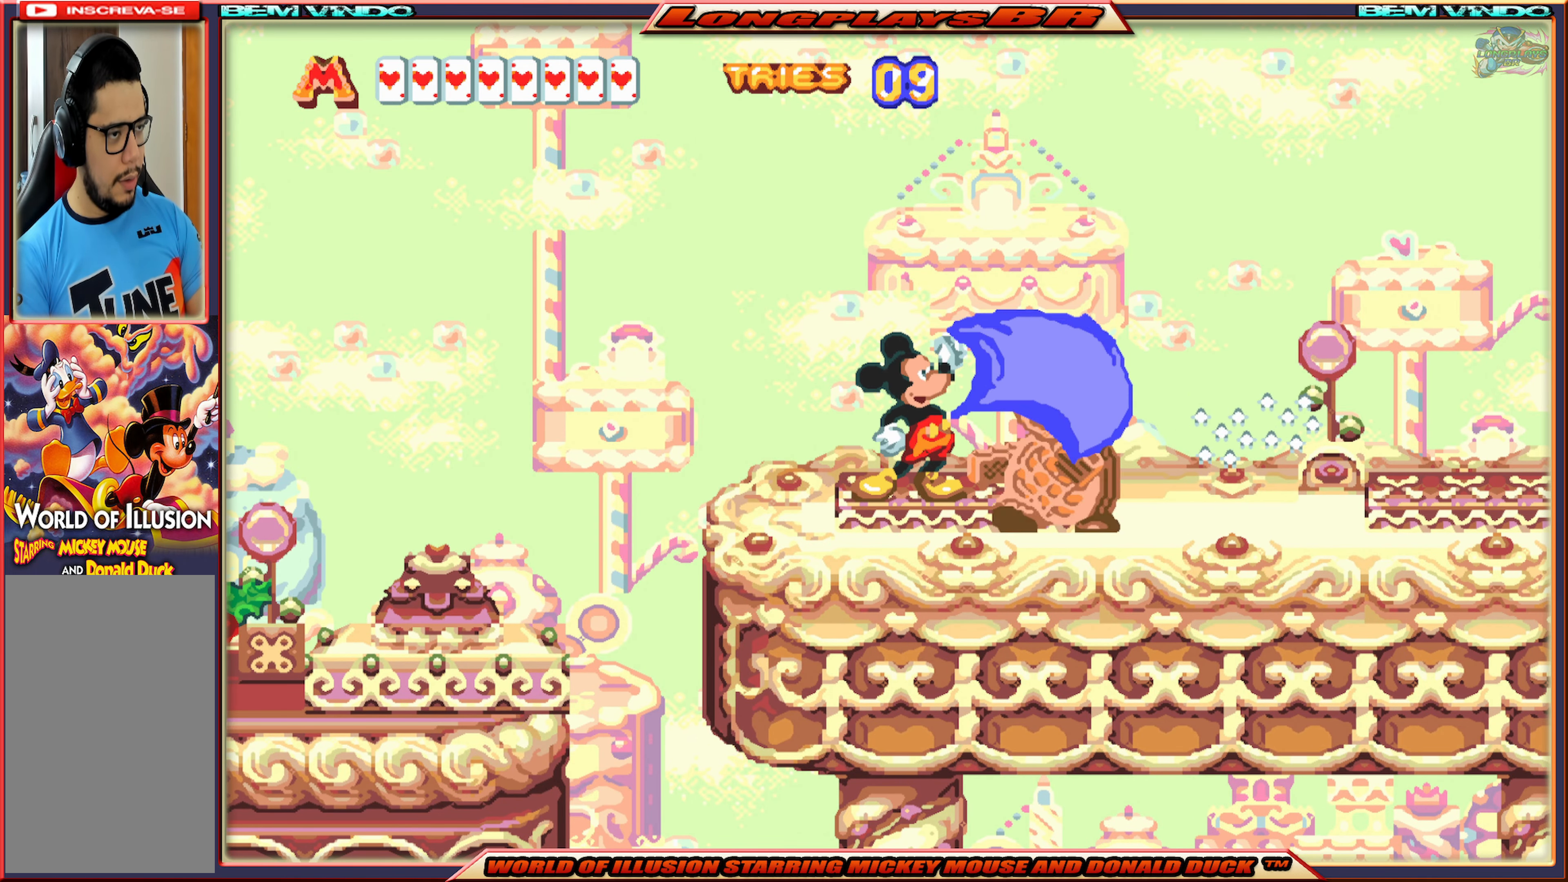
{"buttons": ["B"], "events": [[67, "B", "up"], [134, "B", "down"], [200, "B", "up"], [267, "B", "down"], [384, "B", "up"], [434, "B", "down"]]}
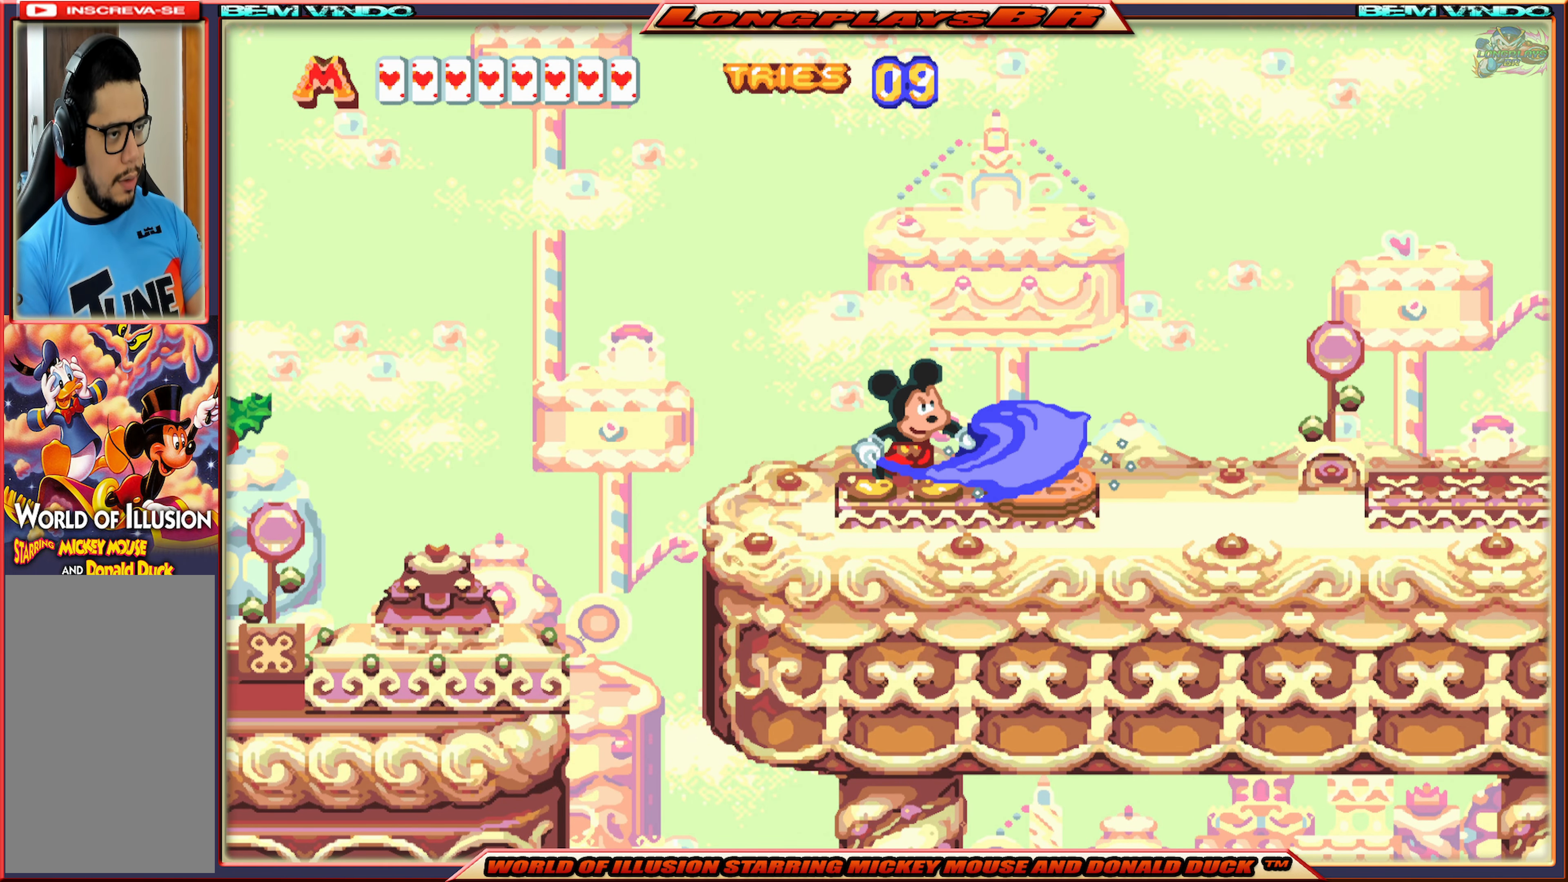
{"buttons": ["X", "DPAD_RIGHT"], "events": [[34, "B", "up"], [100, "B", "down"], [184, "B", "up"], [434, "DPAD_RIGHT", "down"], [484, "X", "down"]]}
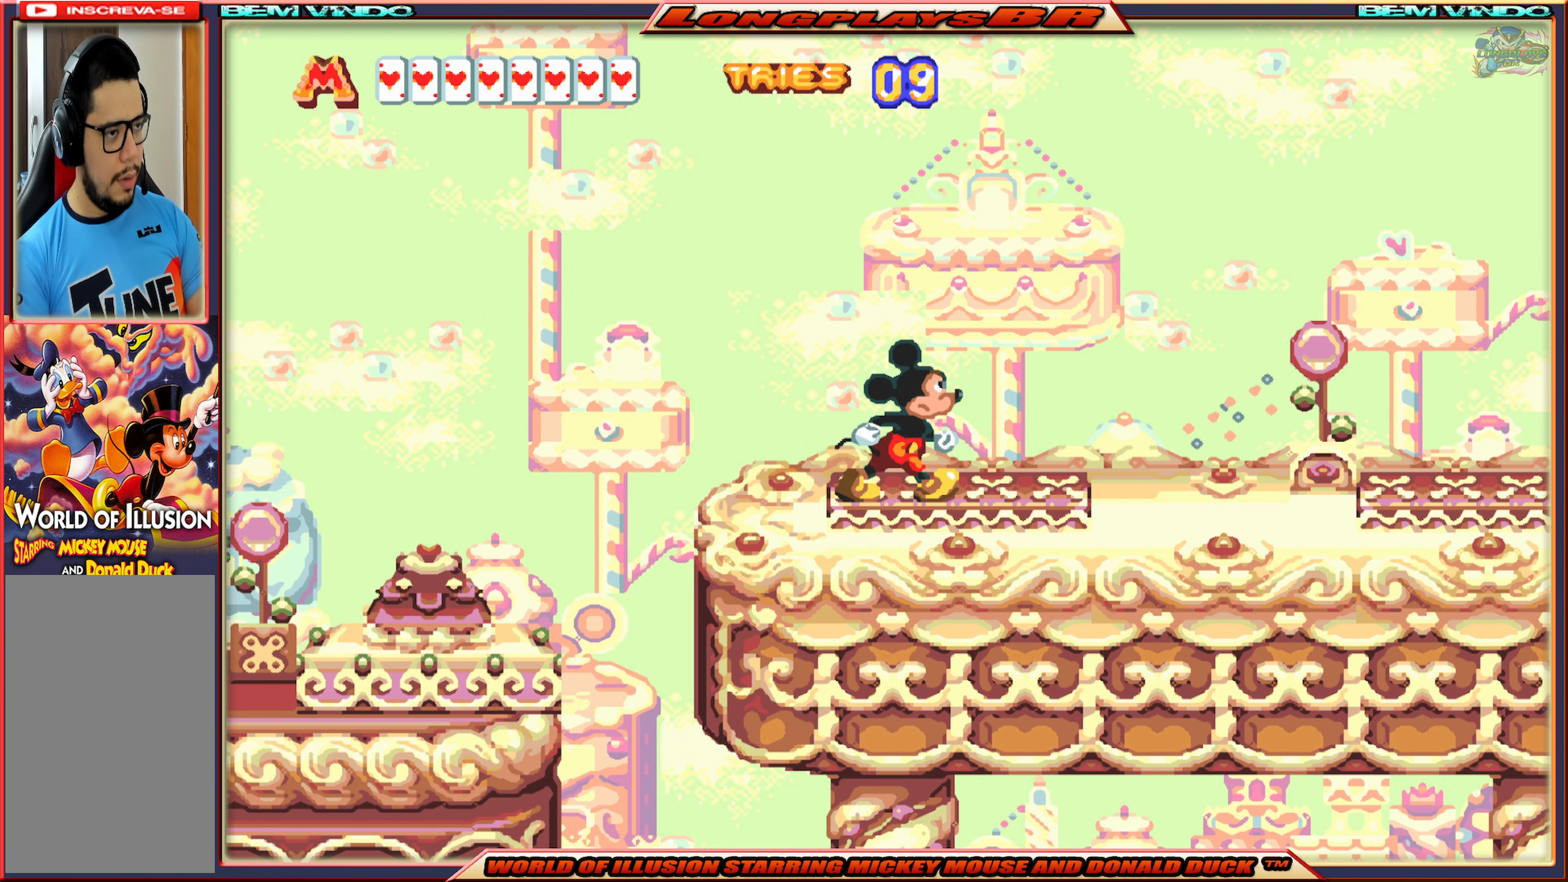
{"buttons": ["X", "DPAD_RIGHT"], "events": []}
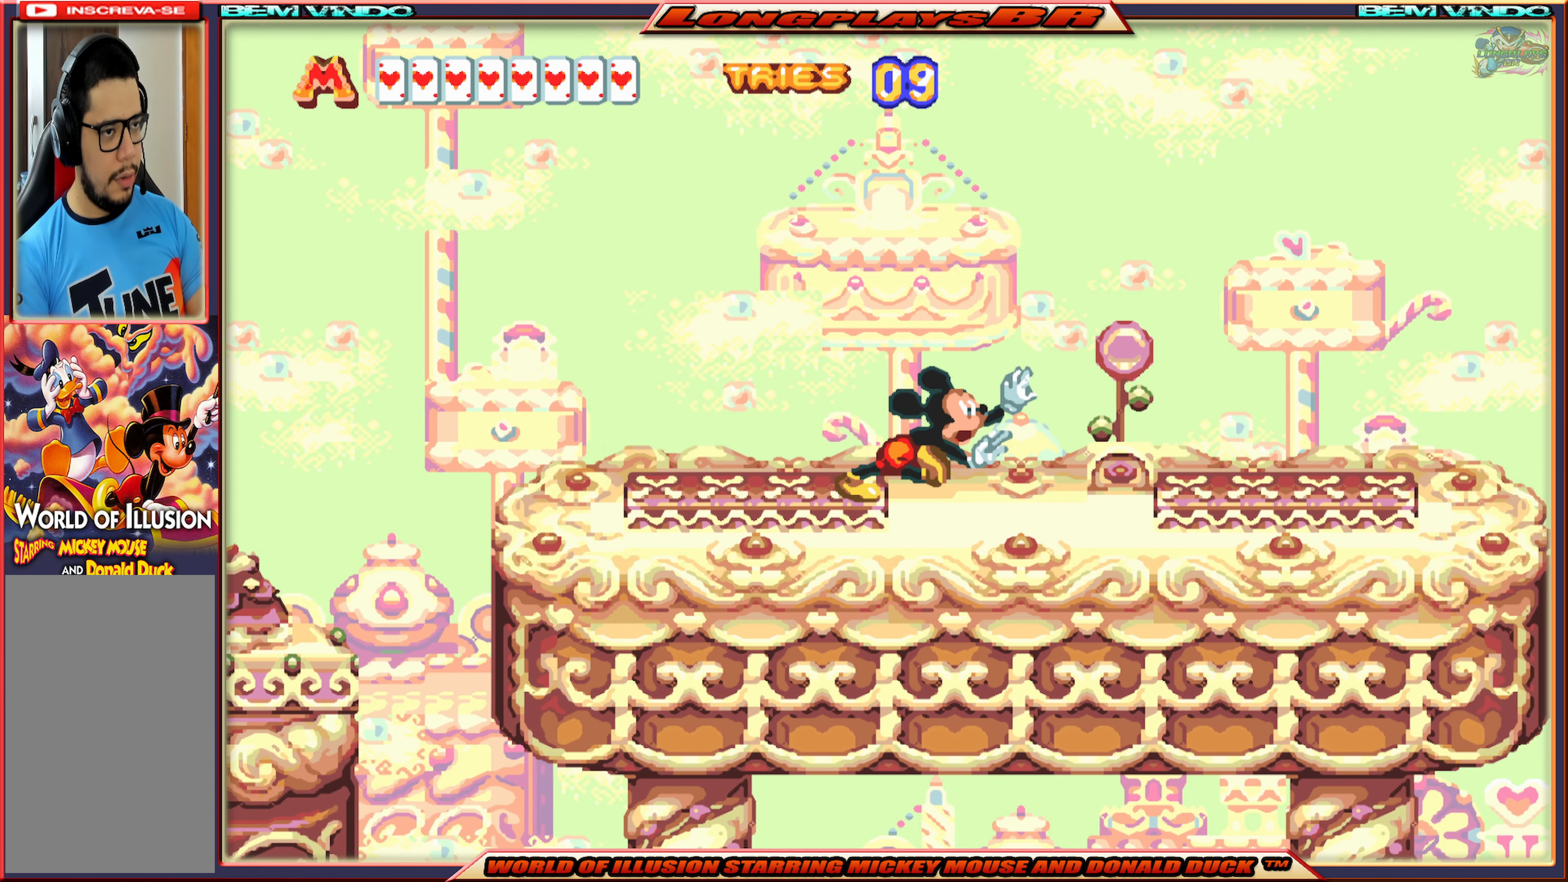
{"buttons": ["X", "DPAD_RIGHT"], "events": []}
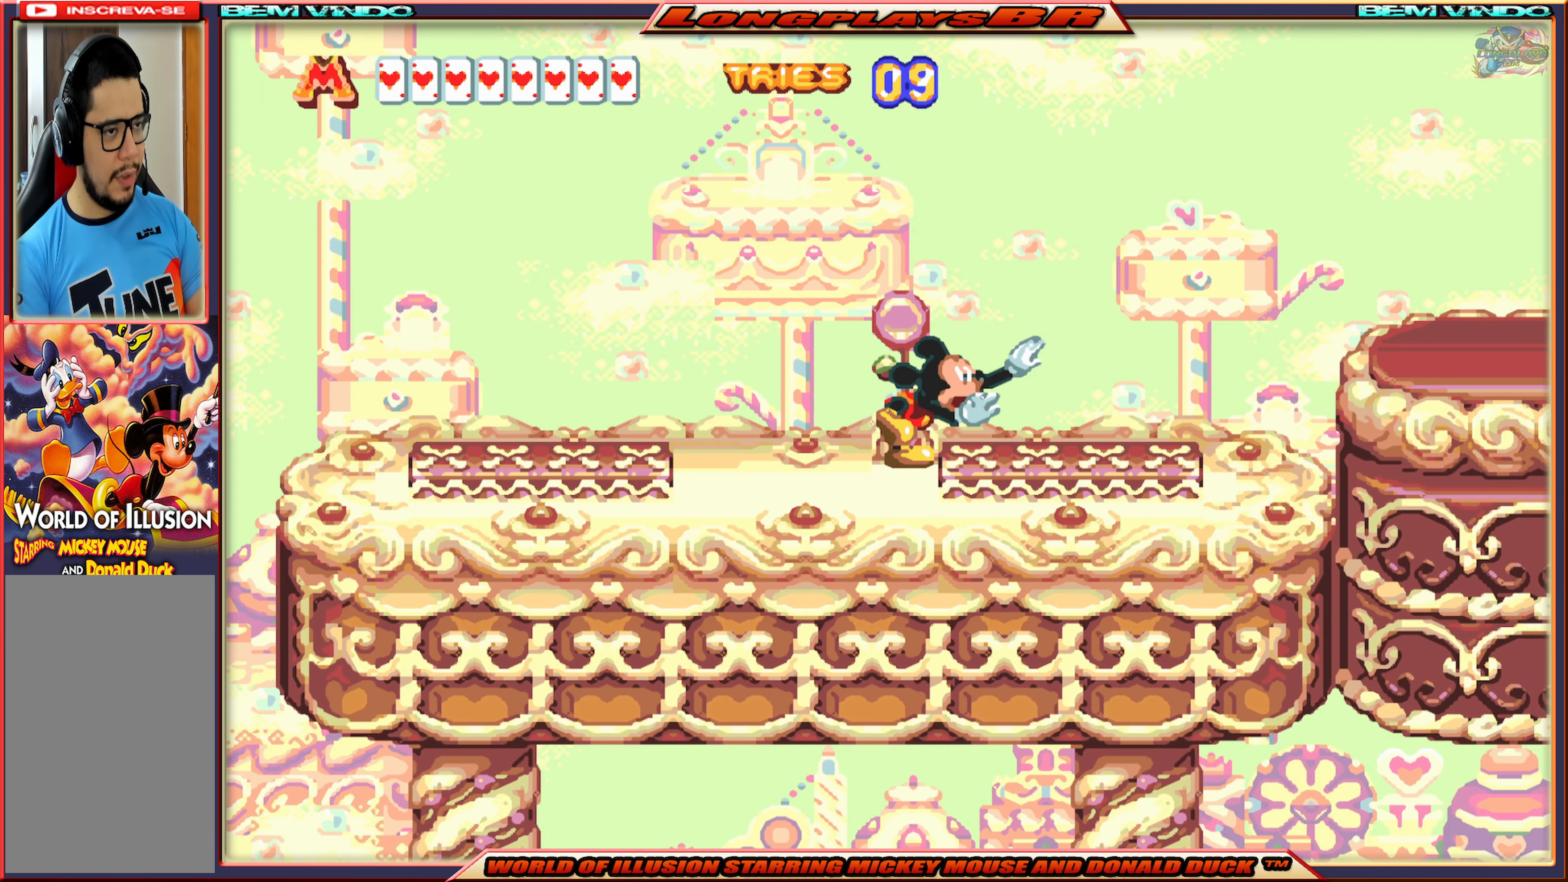
{"buttons": ["X", "DPAD_RIGHT"], "events": [[17, "A", "down"], [134, "A", "up"]]}
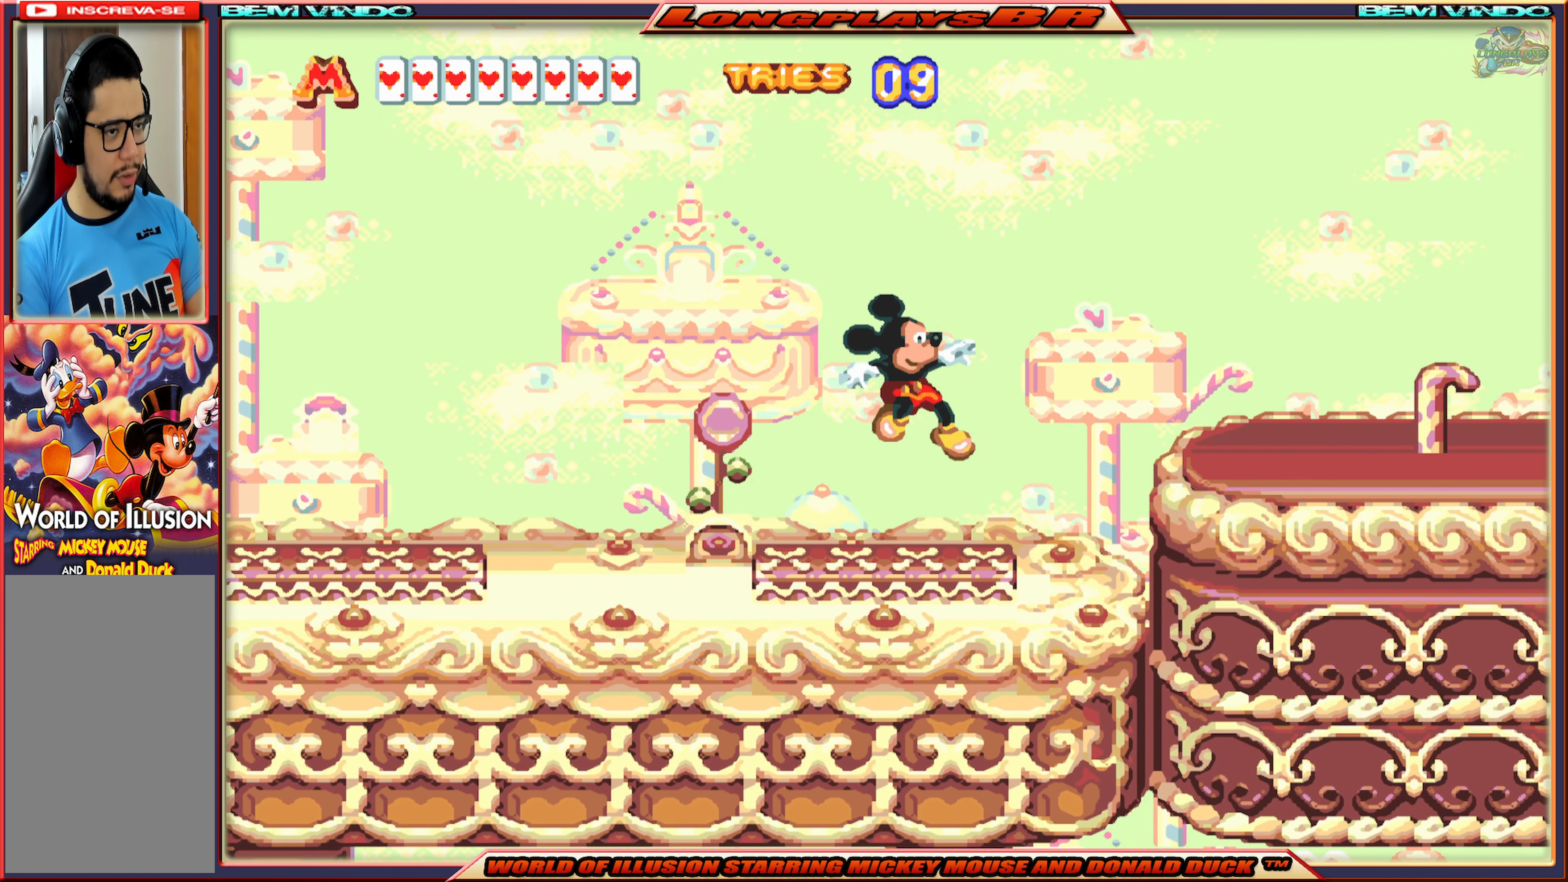
{"buttons": ["X", "DPAD_RIGHT"], "events": [[250, "A", "down"], [417, "A", "up"]]}
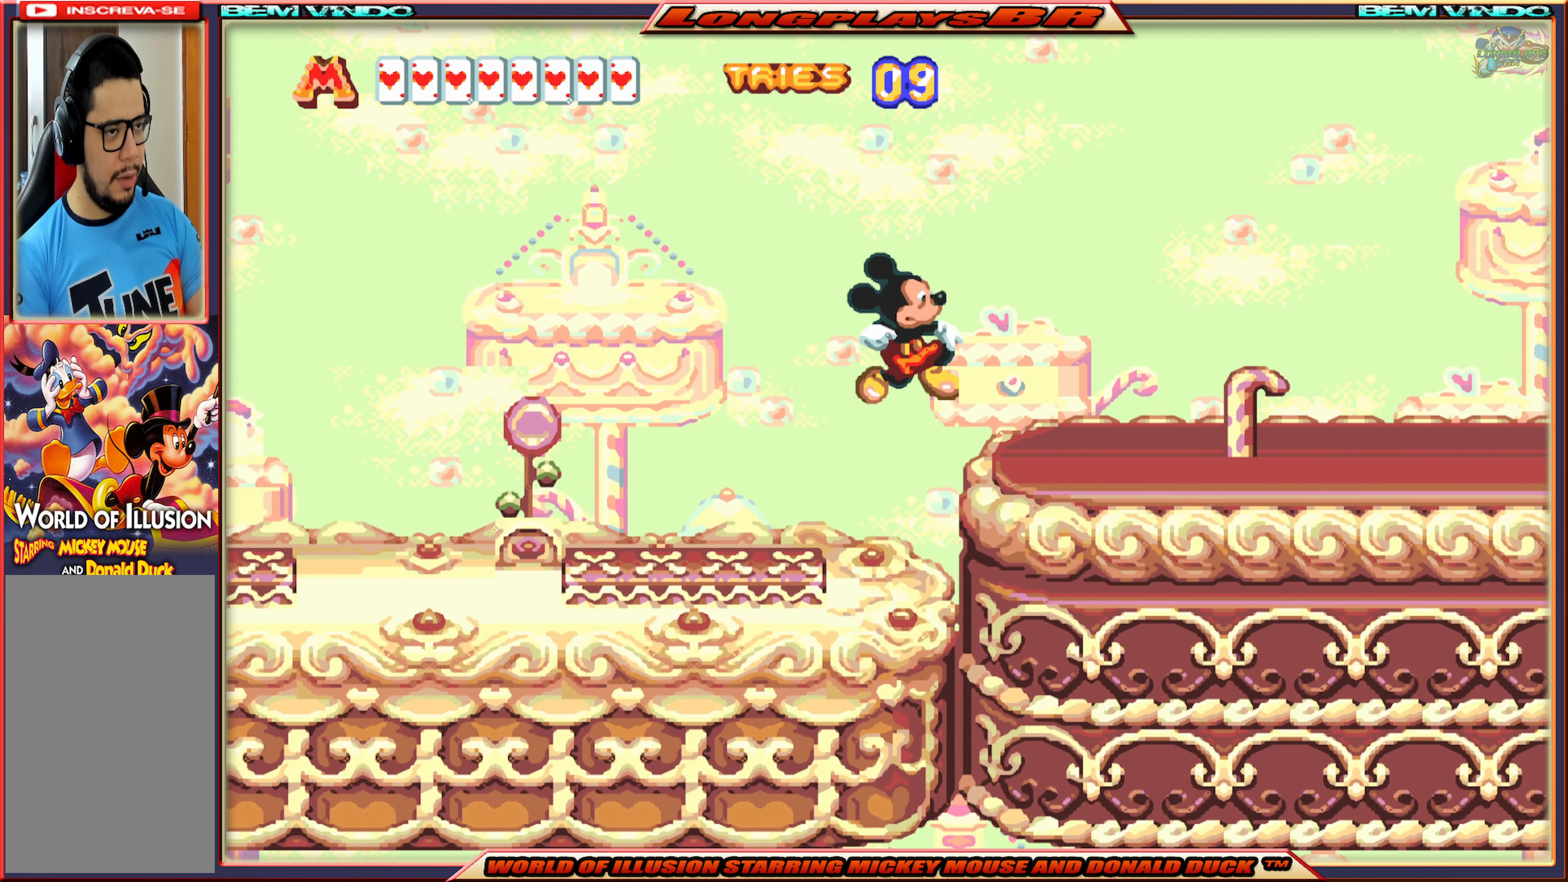
{"buttons": ["X", "DPAD_RIGHT"], "events": []}
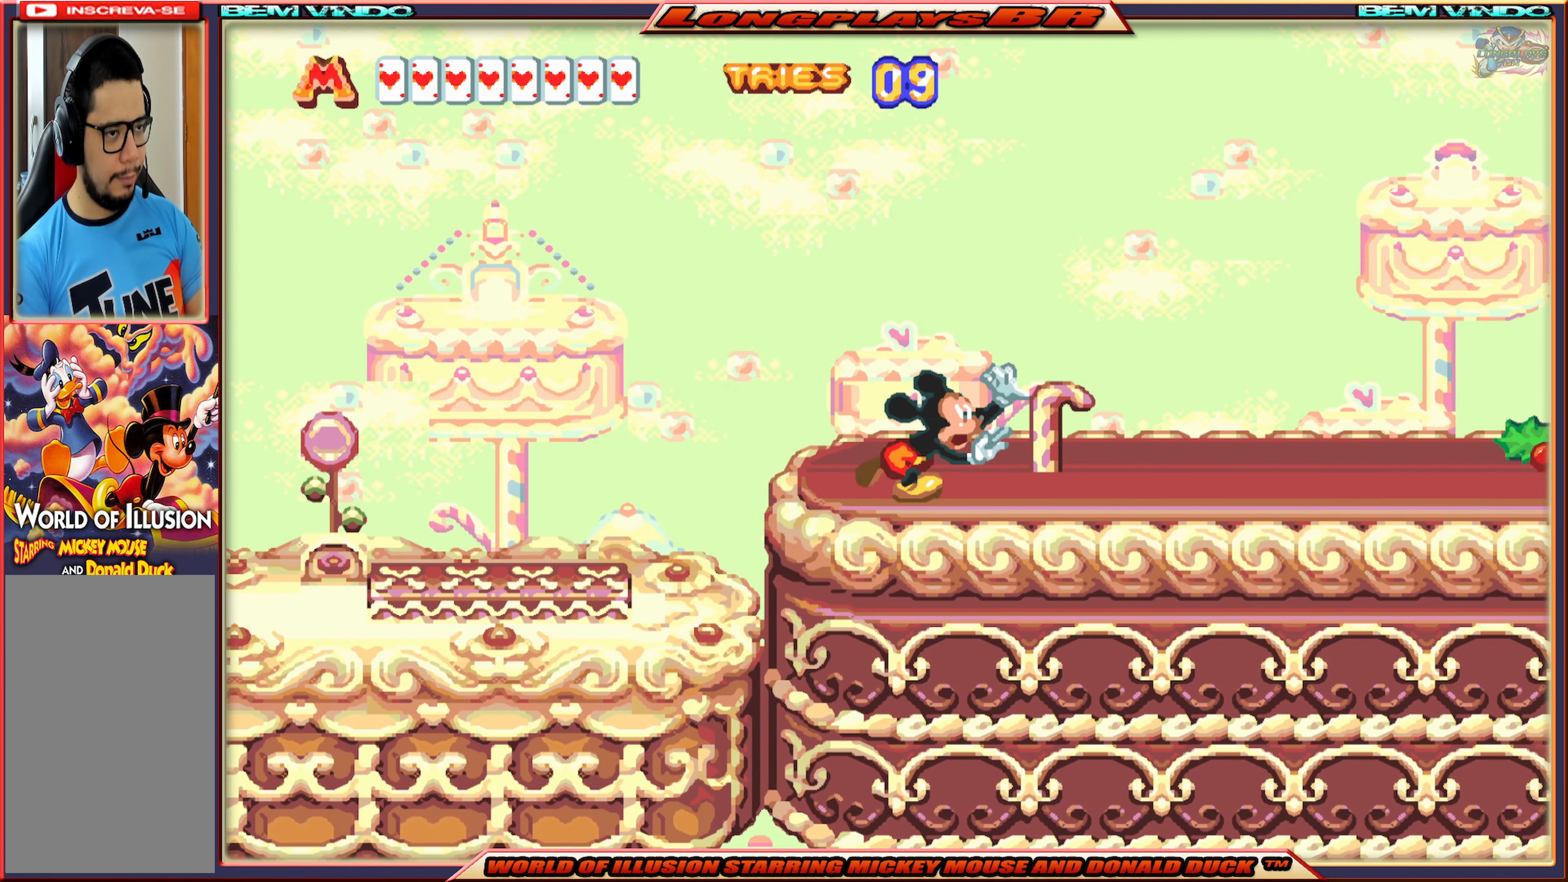
{"buttons": ["X", "DPAD_RIGHT"], "events": []}
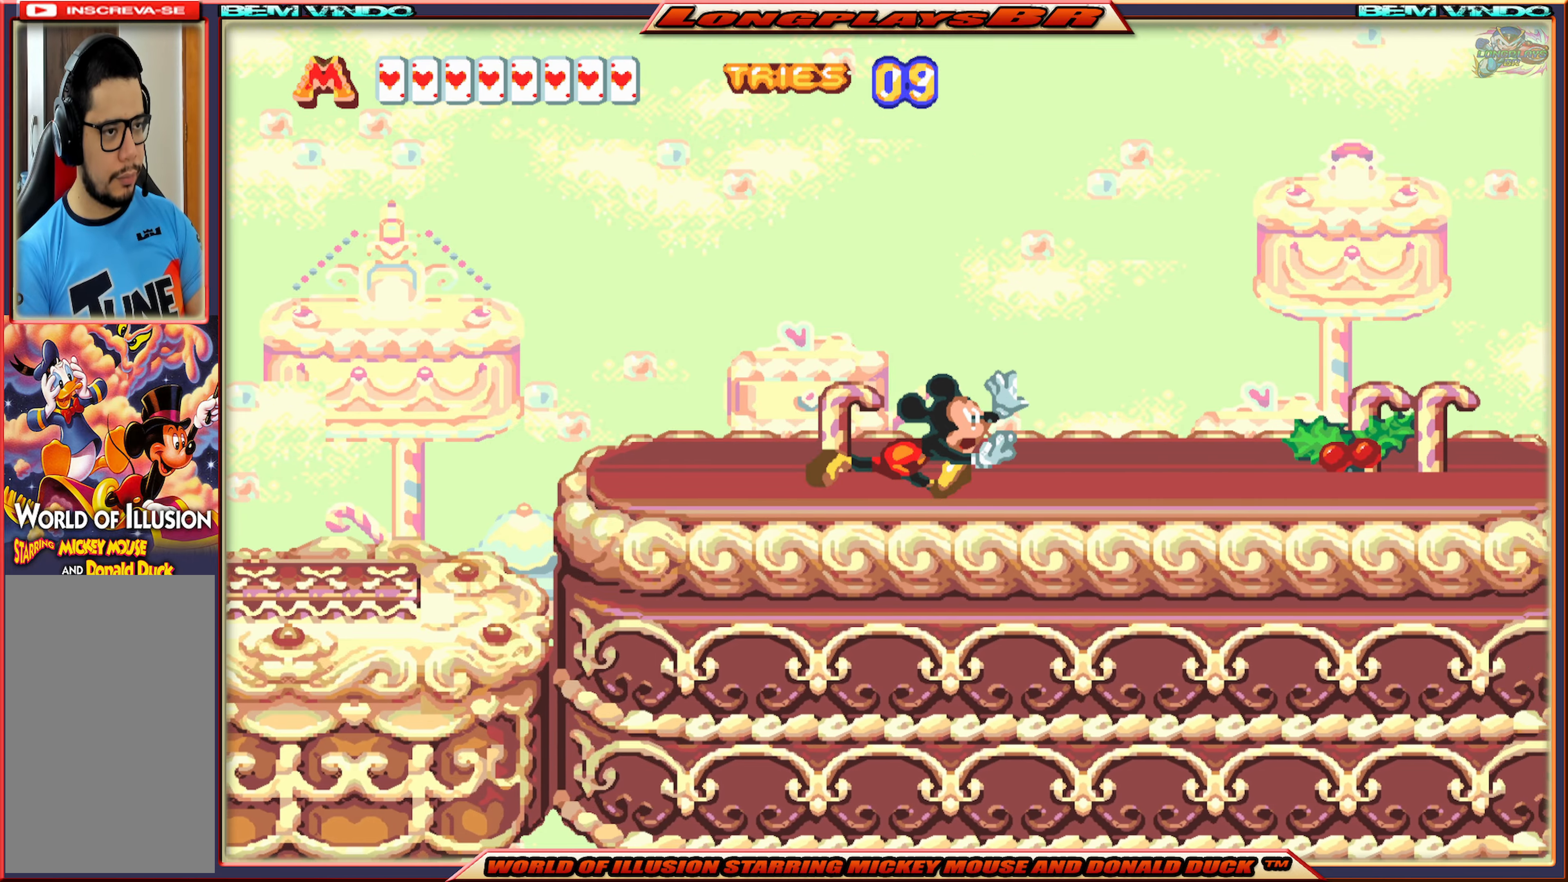
{"buttons": ["X", "DPAD_RIGHT"], "events": []}
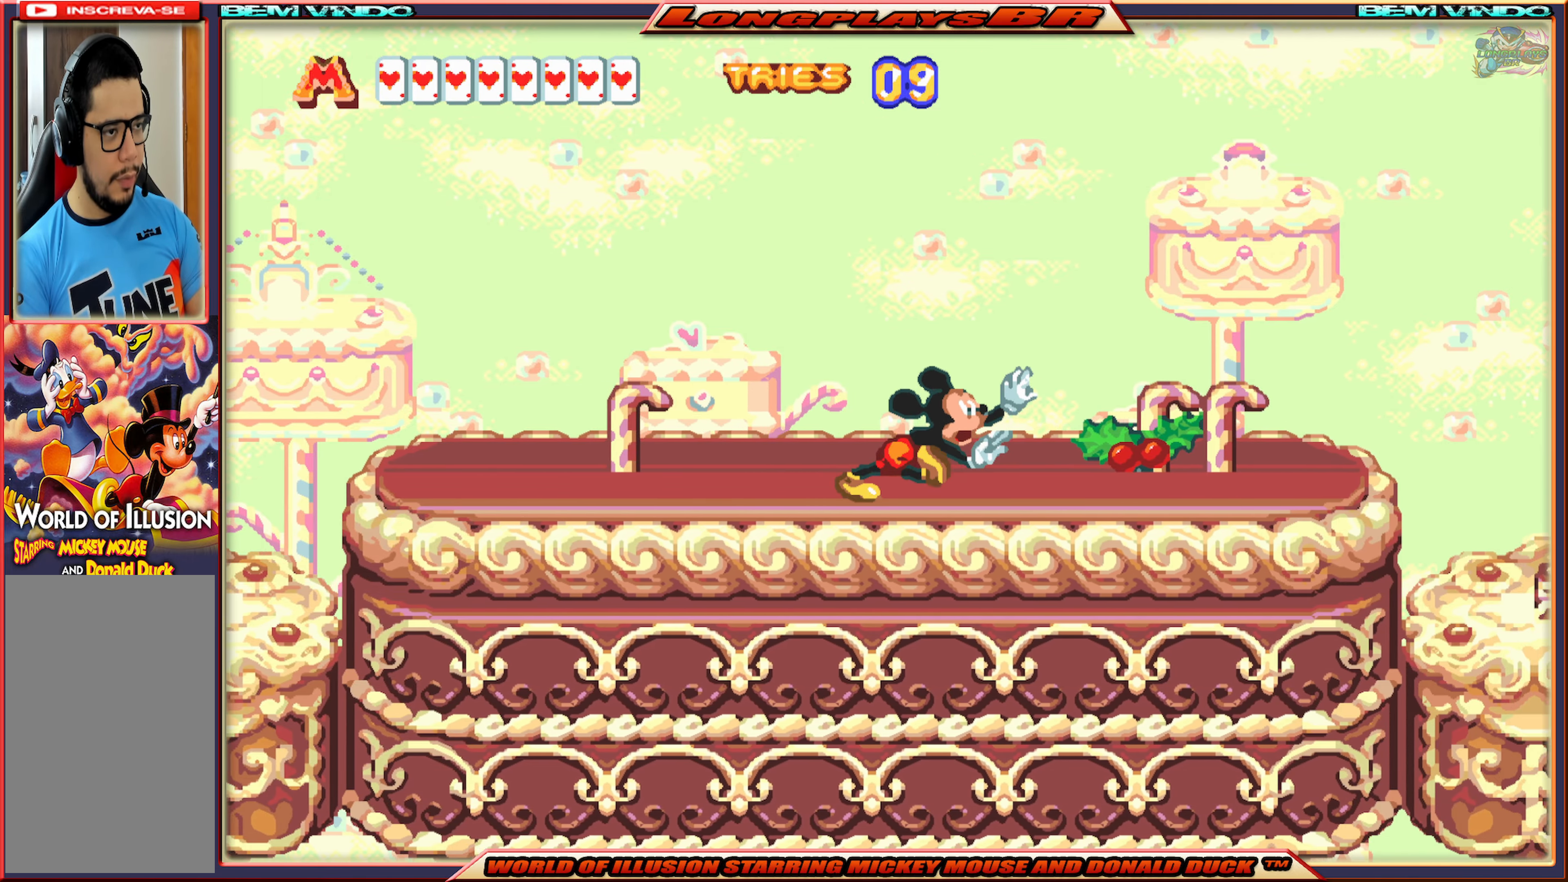
{"buttons": ["A", "X", "DPAD_RIGHT"], "events": [[116, "A", "down"]]}